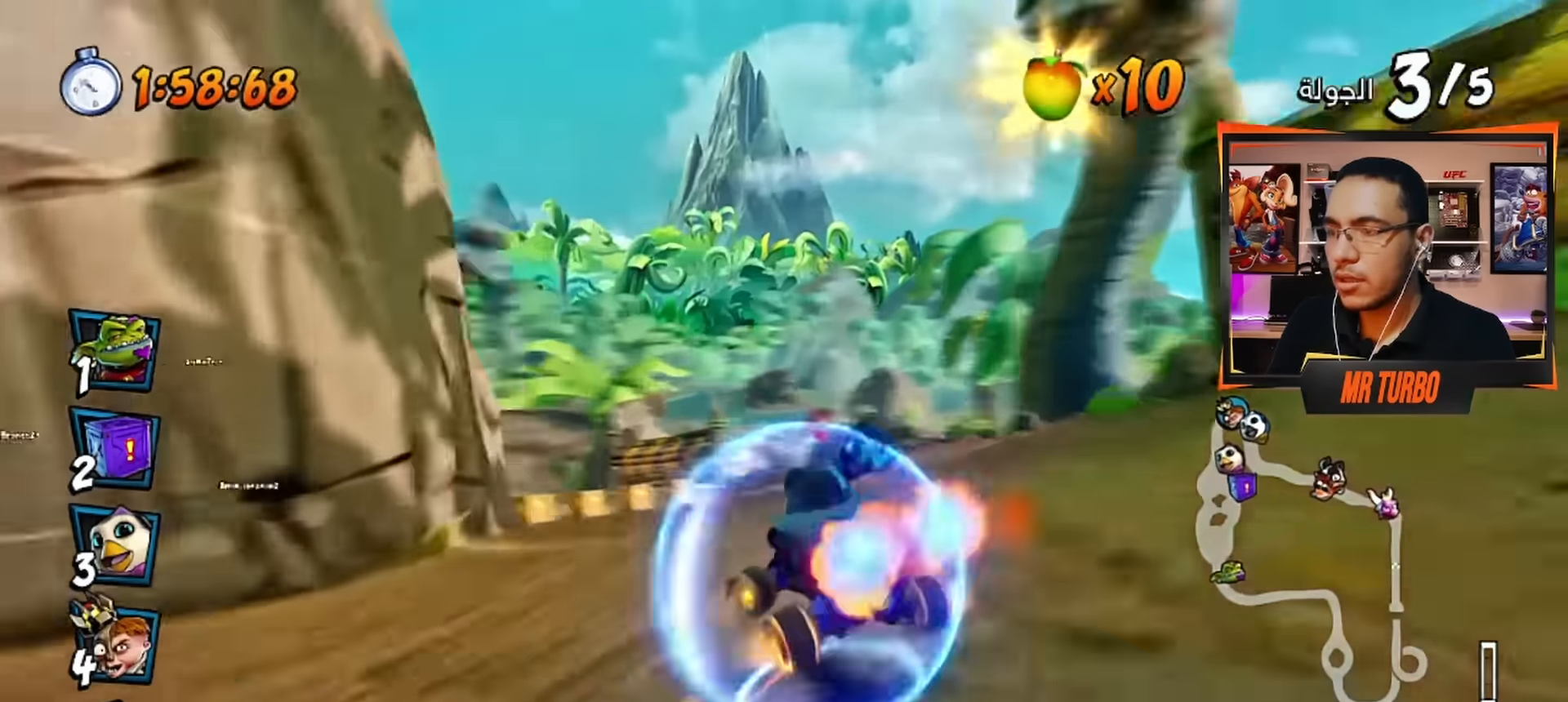
Gameplay with a controller (PlayStation layout); each line is a JSON object with the inputs held at the frame after it. "events" lists button and stick changes between this image and that frame as [ms after this image, input, new state], when the widget could be followed in between.
{"buttons": ["CROSS"], "left_stick": "center", "right_stick": "center", "events": [[67, "CROSS", "down"], [267, "DPAD_LEFT", "down"], [367, "DPAD_LEFT", "up"]]}
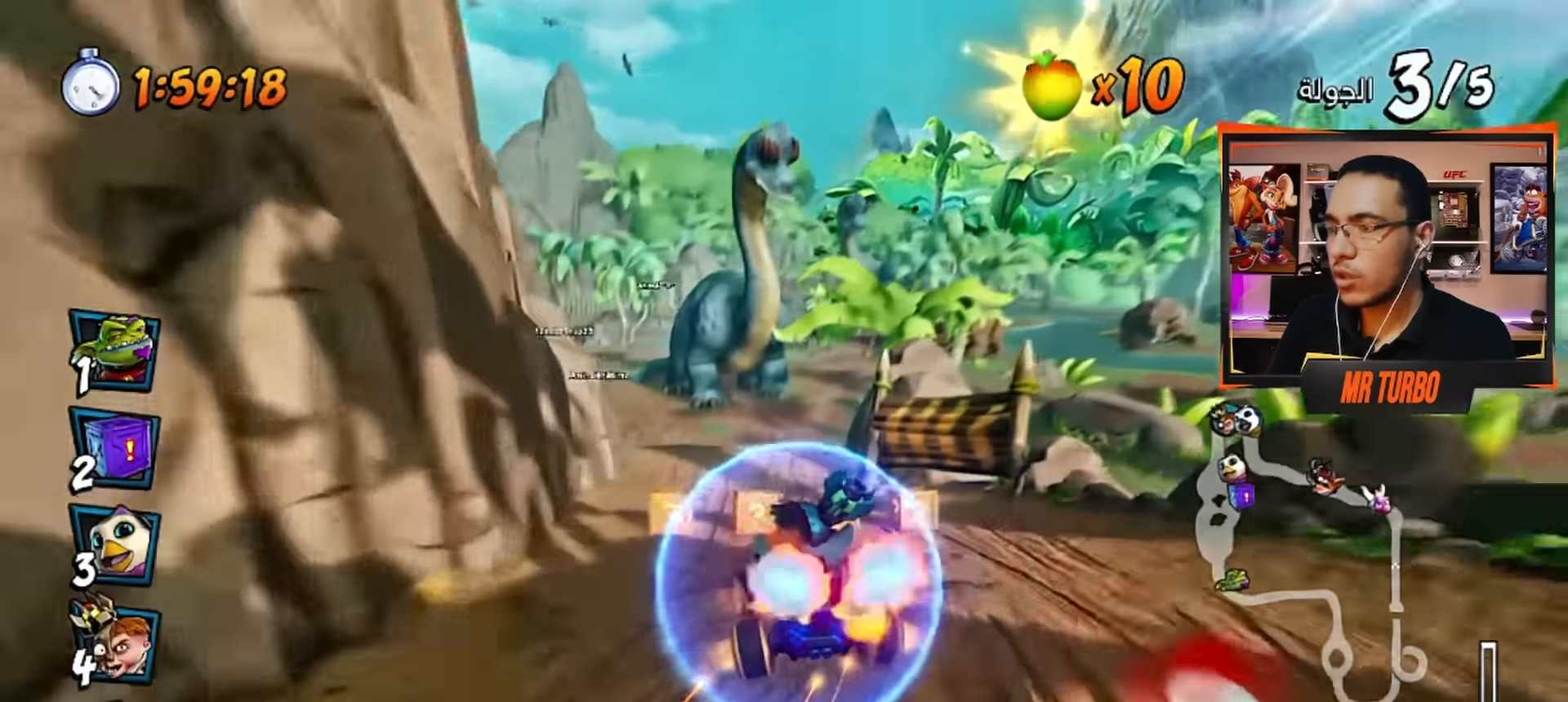
{"buttons": ["CROSS", "R1"], "left_stick": "center", "right_stick": "center", "events": [[33, "DPAD_LEFT", "down"], [67, "R1", "down"], [350, "DPAD_LEFT", "up"]]}
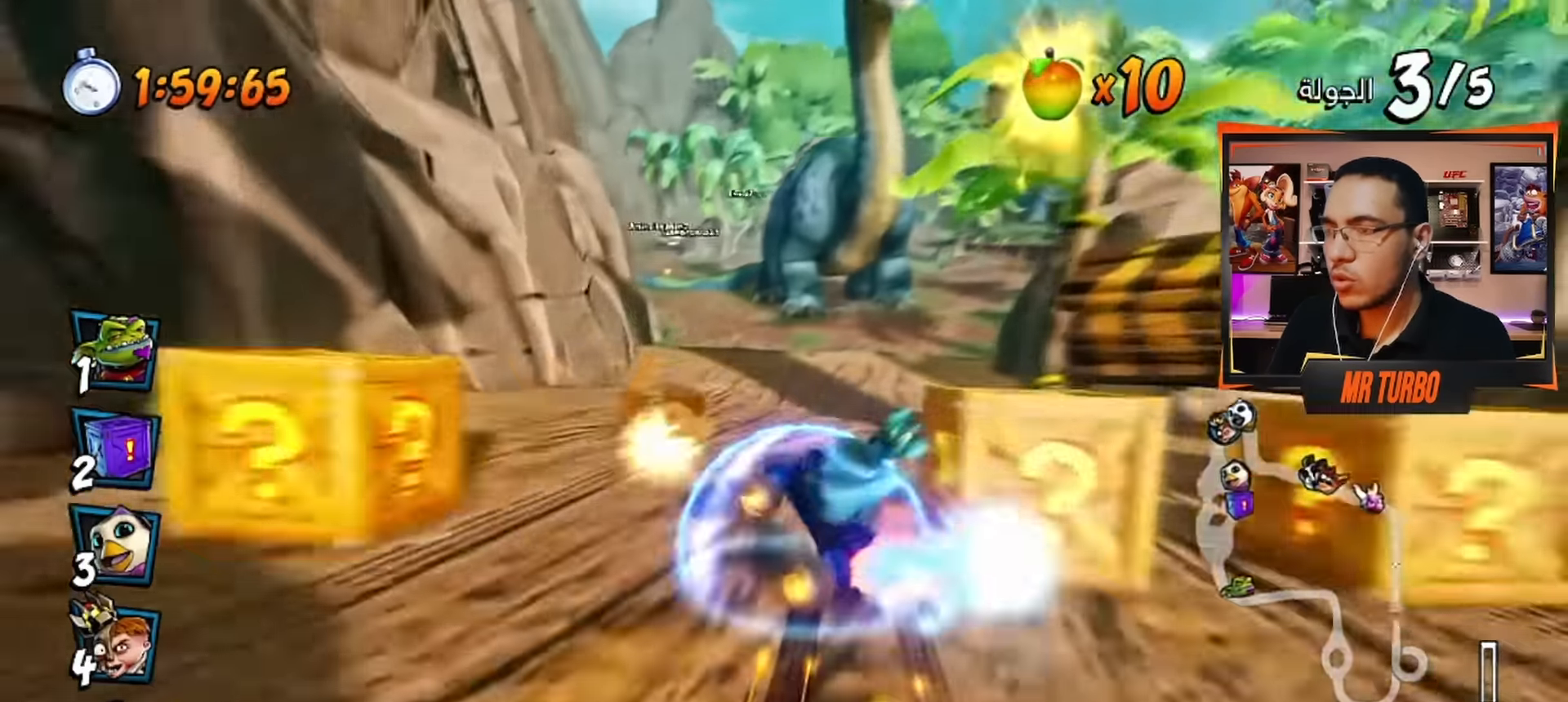
{"buttons": ["CROSS", "R1"], "left_stick": "center", "right_stick": "center", "events": []}
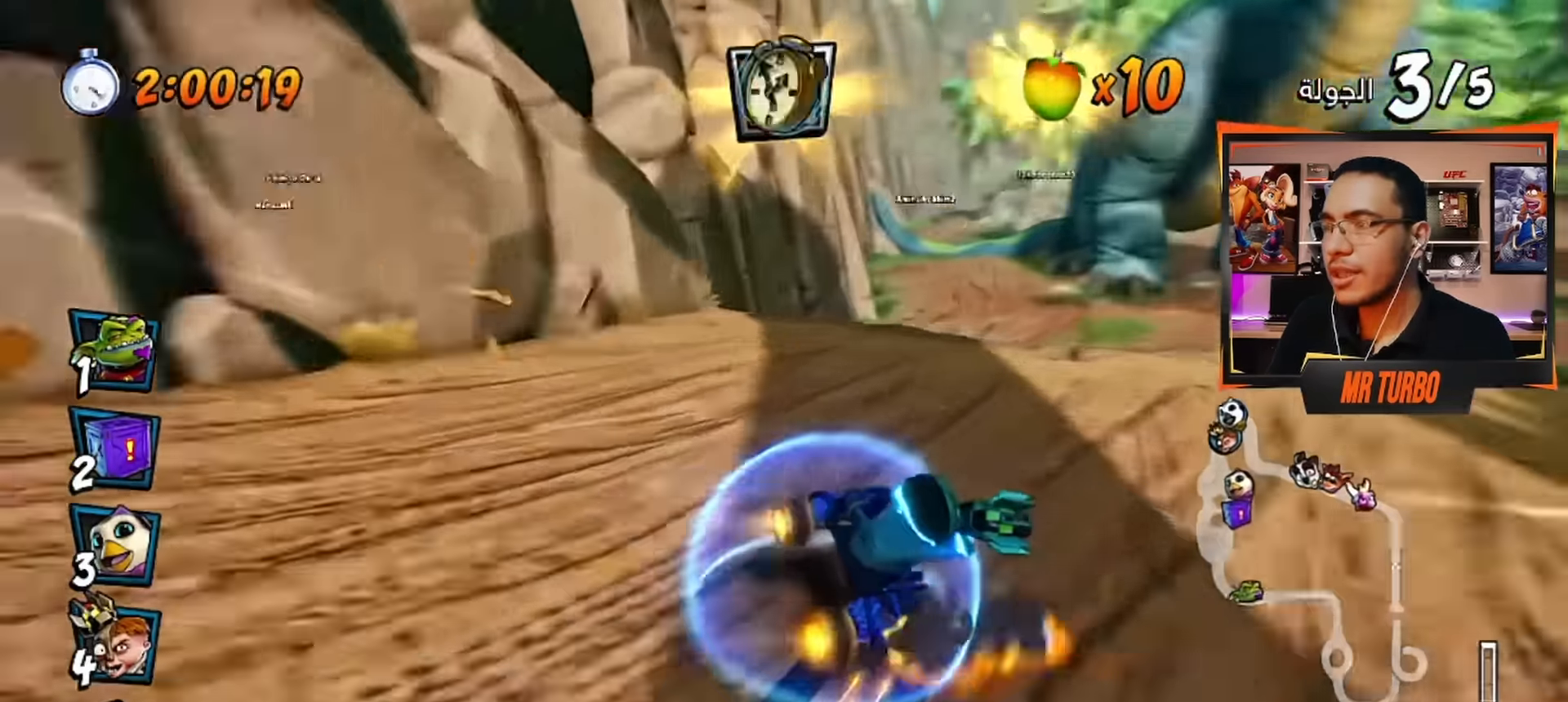
{"buttons": ["CROSS"], "left_stick": "center", "right_stick": "center", "events": [[50, "L1", "down"], [117, "DPAD_LEFT", "down"], [200, "DPAD_LEFT", "up"], [200, "L1", "up"], [333, "R1", "up"]]}
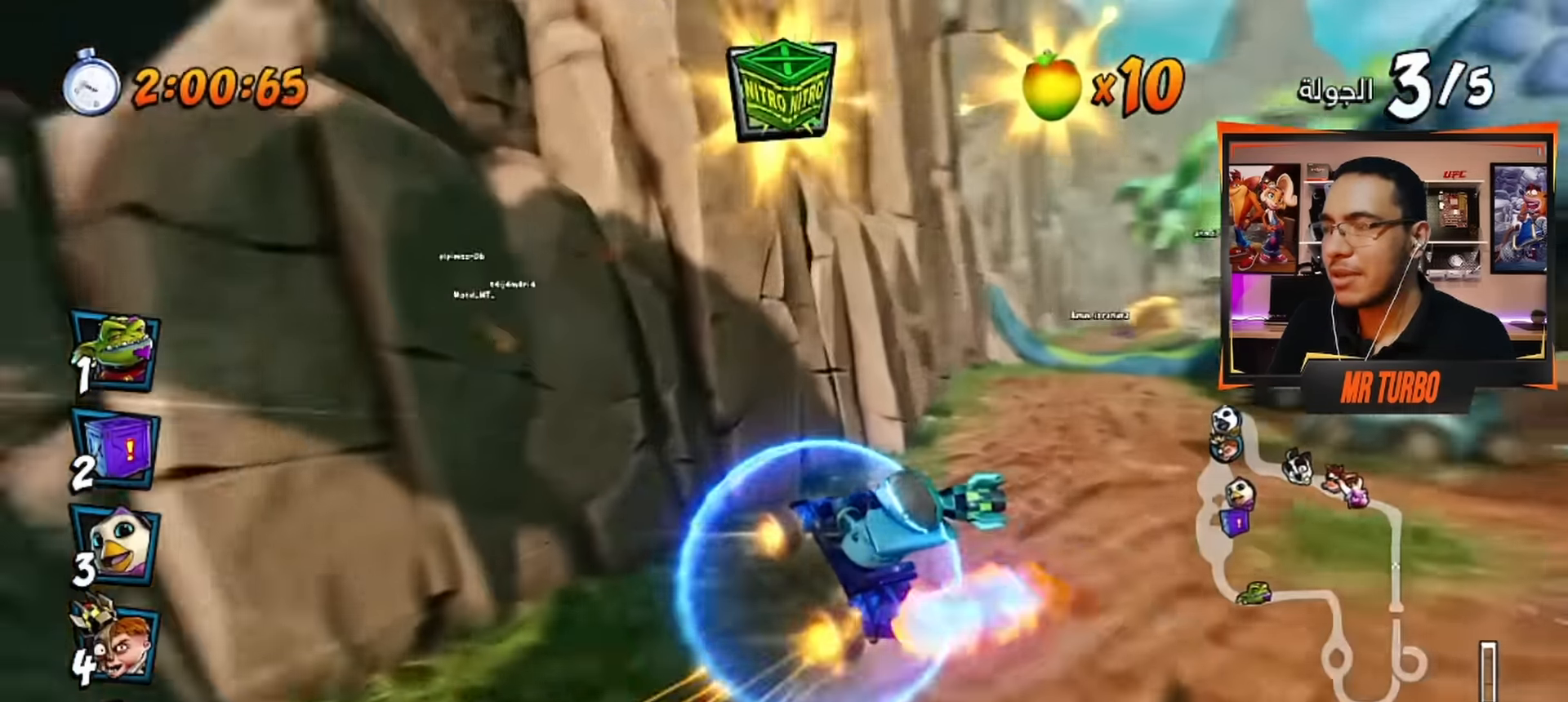
{"buttons": ["CROSS", "R1"], "left_stick": "center", "right_stick": "center", "events": [[50, "DPAD_RIGHT", "down"], [50, "R1", "down"], [150, "DPAD_DOWN", "down"], [333, "DPAD_DOWN", "up"], [417, "DPAD_RIGHT", "up"]]}
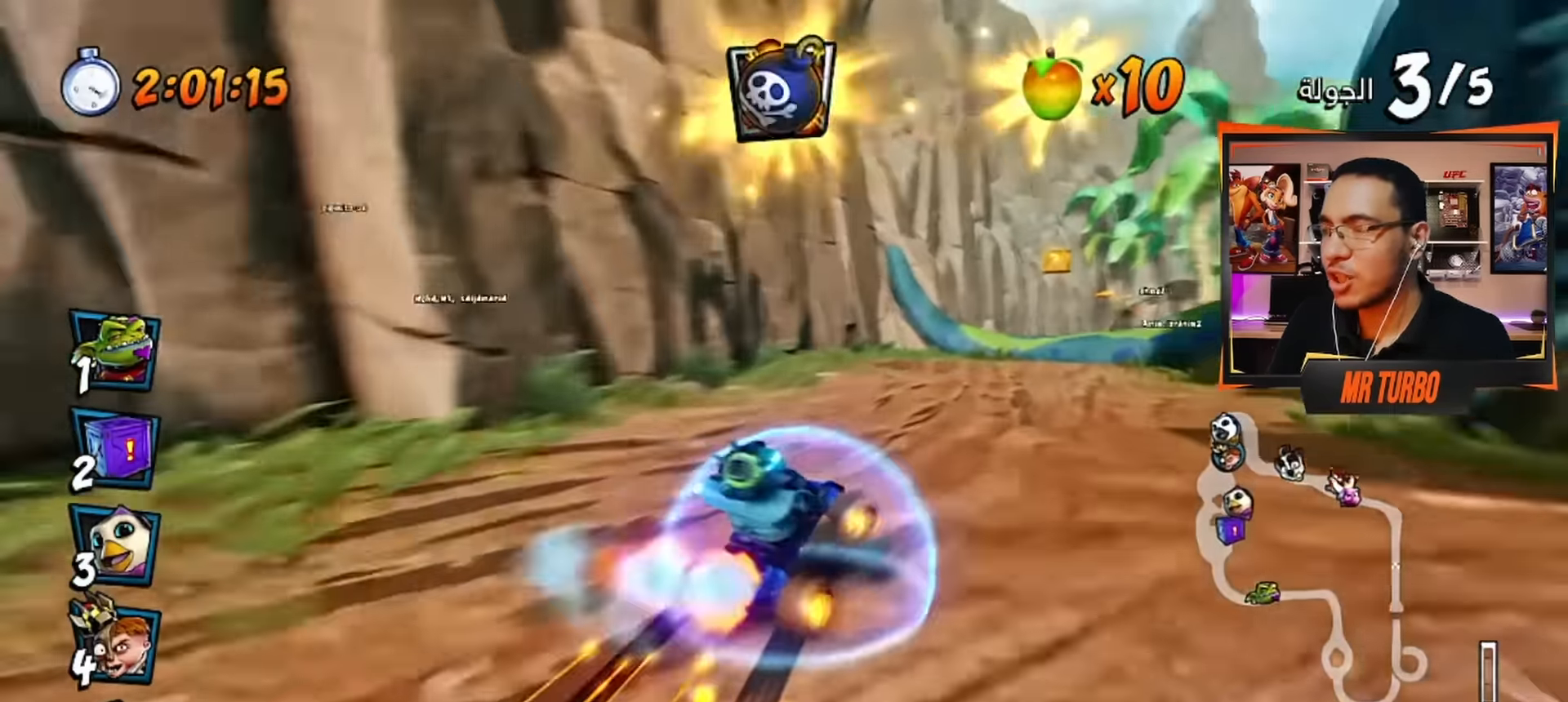
{"buttons": ["CROSS", "L1", "R1"], "left_stick": "center", "right_stick": "center", "events": [[33, "DPAD_RIGHT", "down"], [400, "L1", "down"], [500, "DPAD_RIGHT", "up"]]}
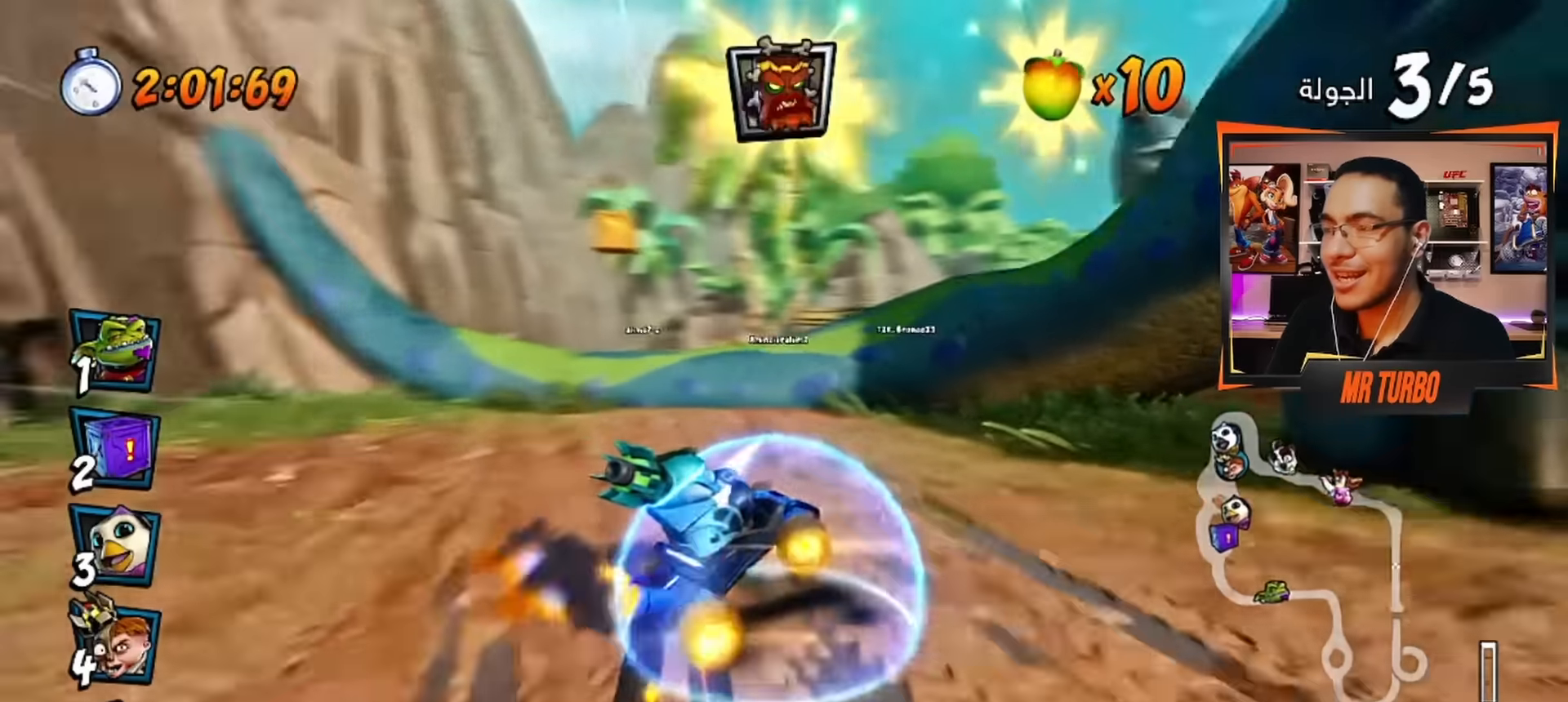
{"buttons": ["CROSS"], "left_stick": "center", "right_stick": "center", "events": [[34, "L1", "up"], [67, "R1", "up"], [200, "DPAD_LEFT", "down"], [200, "R1", "down"], [267, "DPAD_LEFT", "up"], [334, "R1", "up"]]}
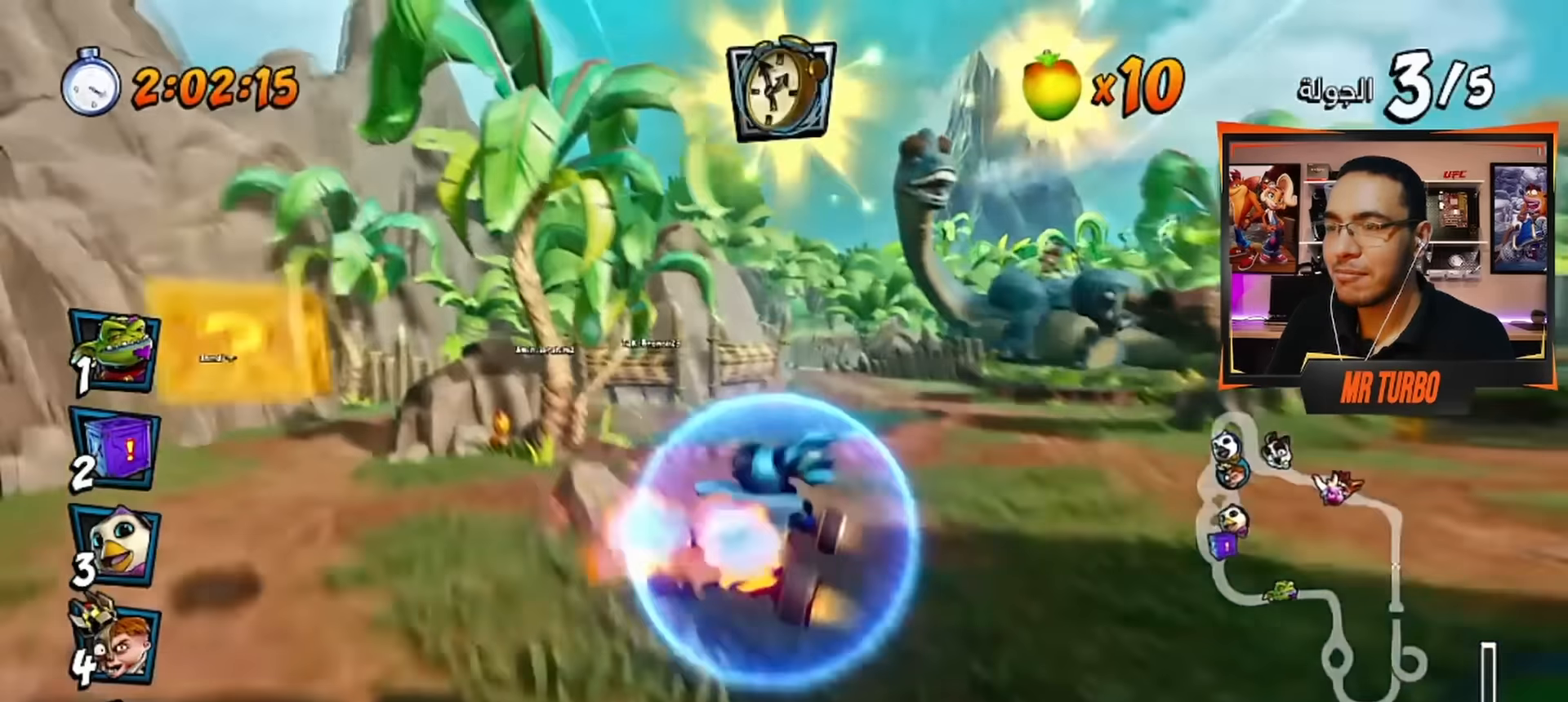
{"buttons": ["CROSS"], "left_stick": "center", "right_stick": "center", "events": []}
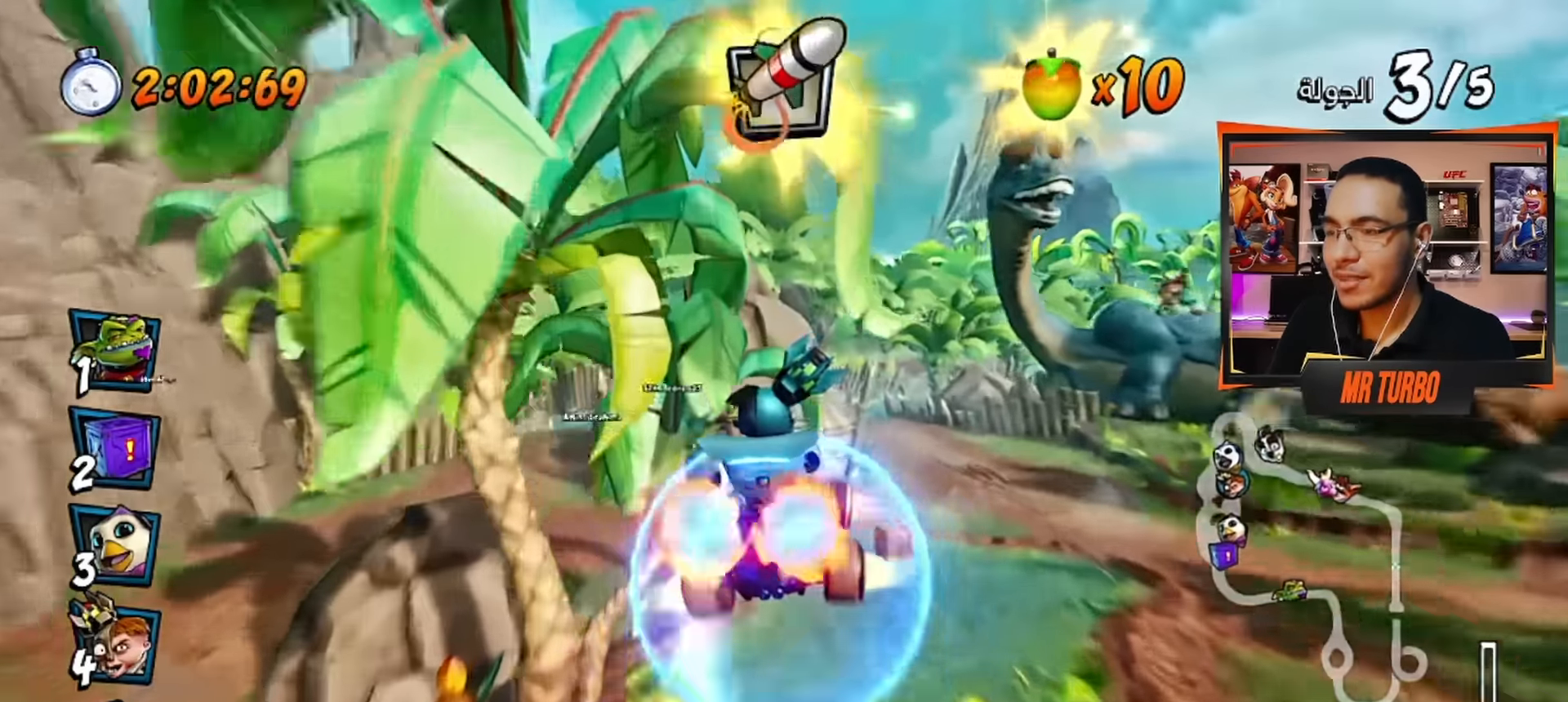
{"buttons": ["CROSS", "DPAD_LEFT"], "left_stick": "center", "right_stick": "center", "events": [[84, "DPAD_LEFT", "down"]]}
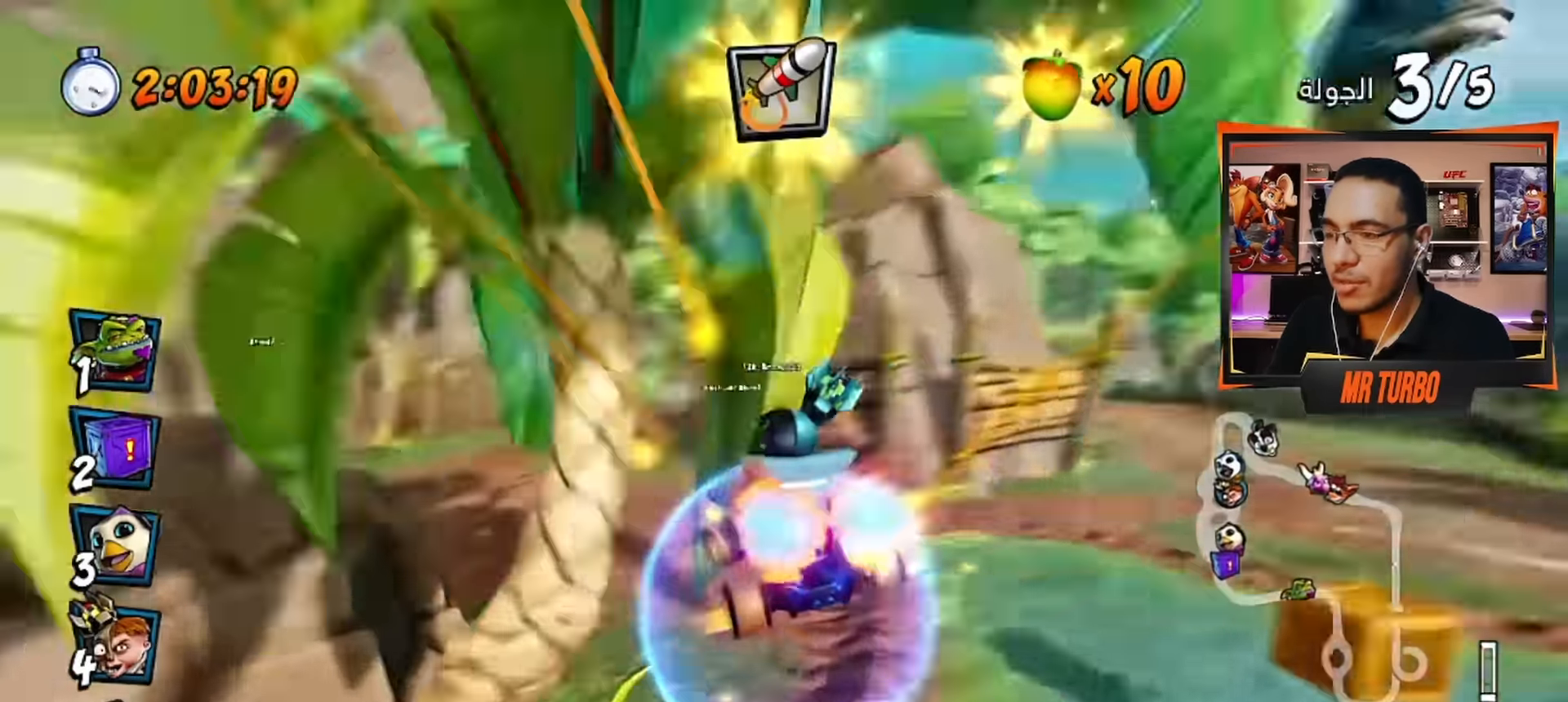
{"buttons": ["CROSS", "R1"], "left_stick": "center", "right_stick": "center", "events": [[17, "DPAD_LEFT", "up"], [100, "DPAD_RIGHT", "down"], [100, "R1", "down"], [134, "DPAD_DOWN", "down"], [234, "DPAD_DOWN", "up"], [300, "DPAD_RIGHT", "up"]]}
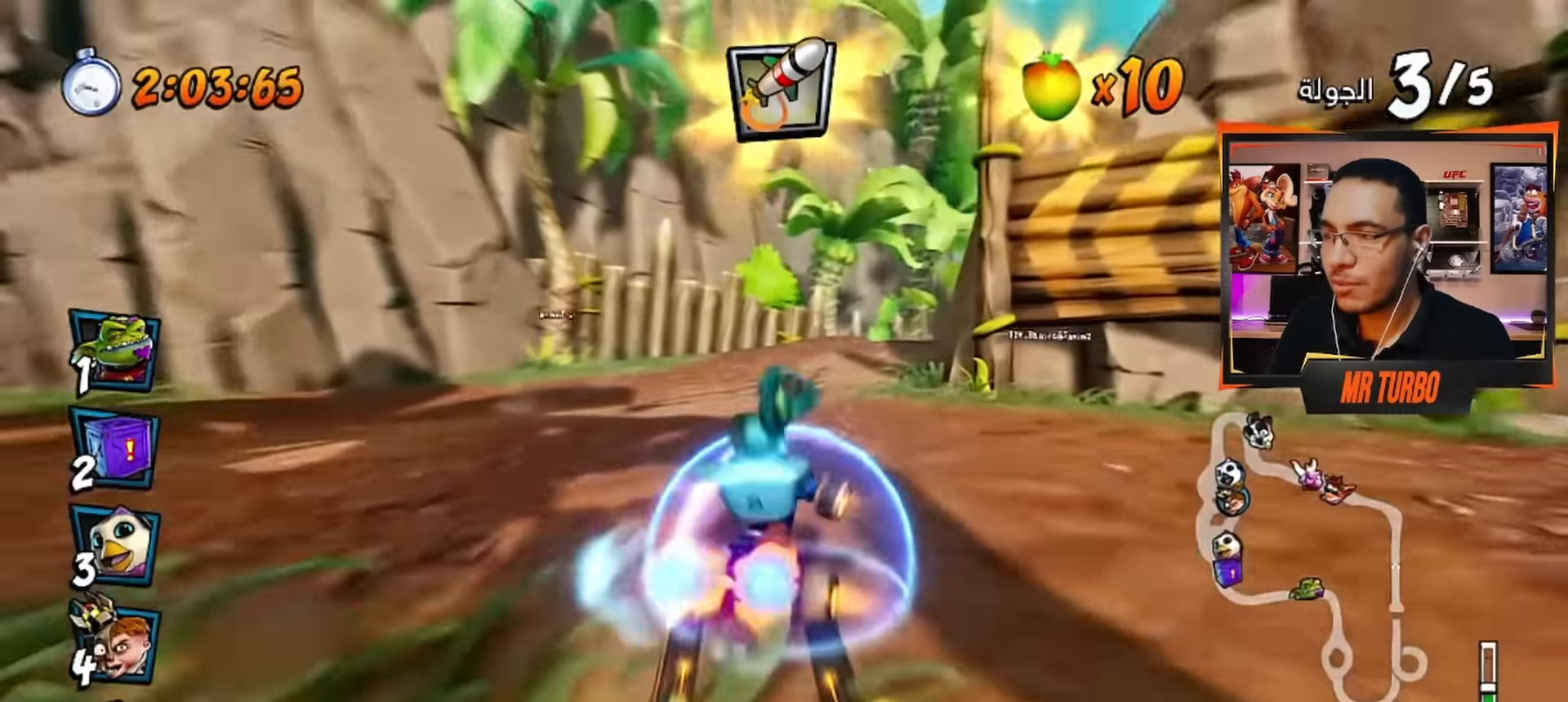
{"buttons": ["CROSS", "R1"], "left_stick": "center", "right_stick": "center", "events": [[100, "DPAD_RIGHT", "down"], [167, "DPAD_DOWN", "down"], [350, "DPAD_DOWN", "up"], [434, "DPAD_RIGHT", "up"]]}
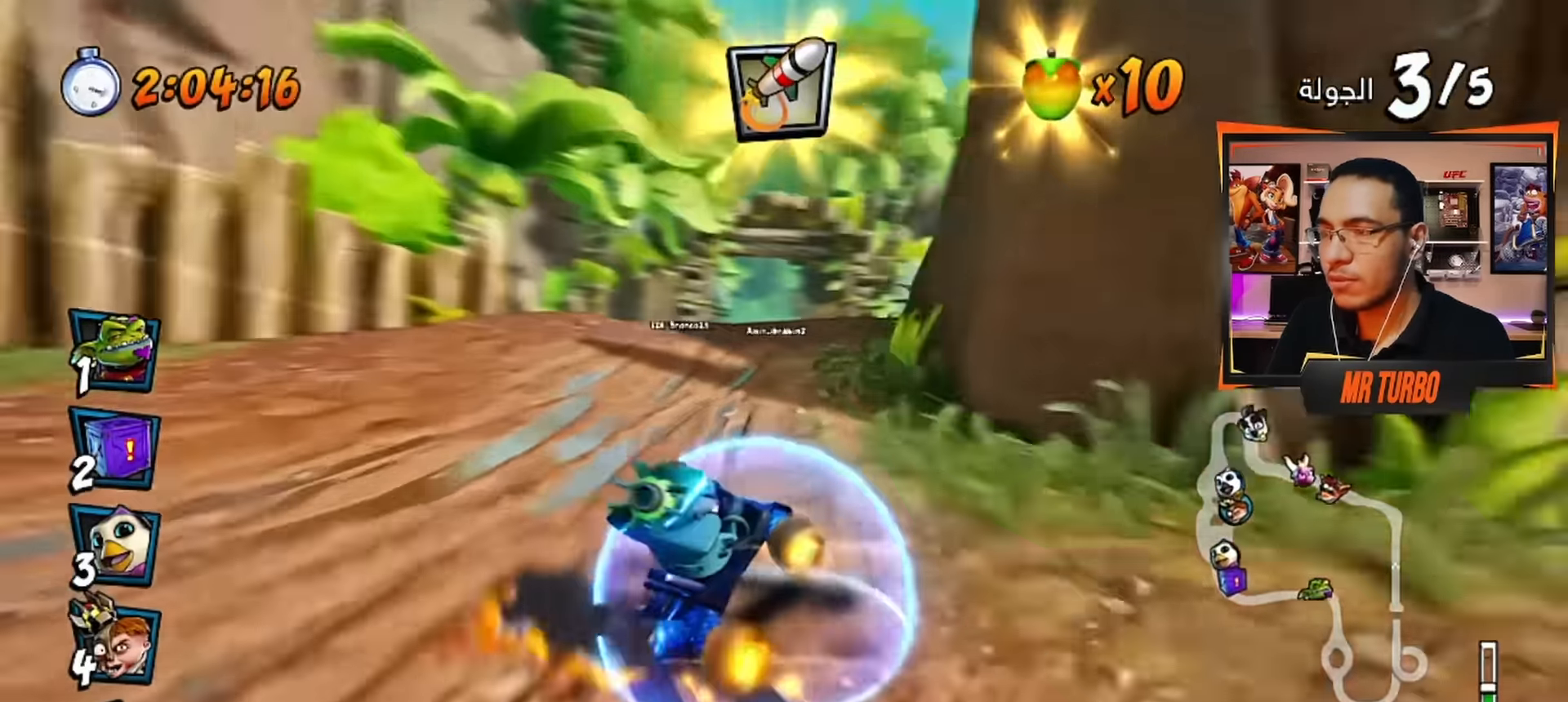
{"buttons": ["CROSS", "R1"], "left_stick": "center", "right_stick": "center", "events": [[50, "L1", "down"], [217, "L1", "up"]]}
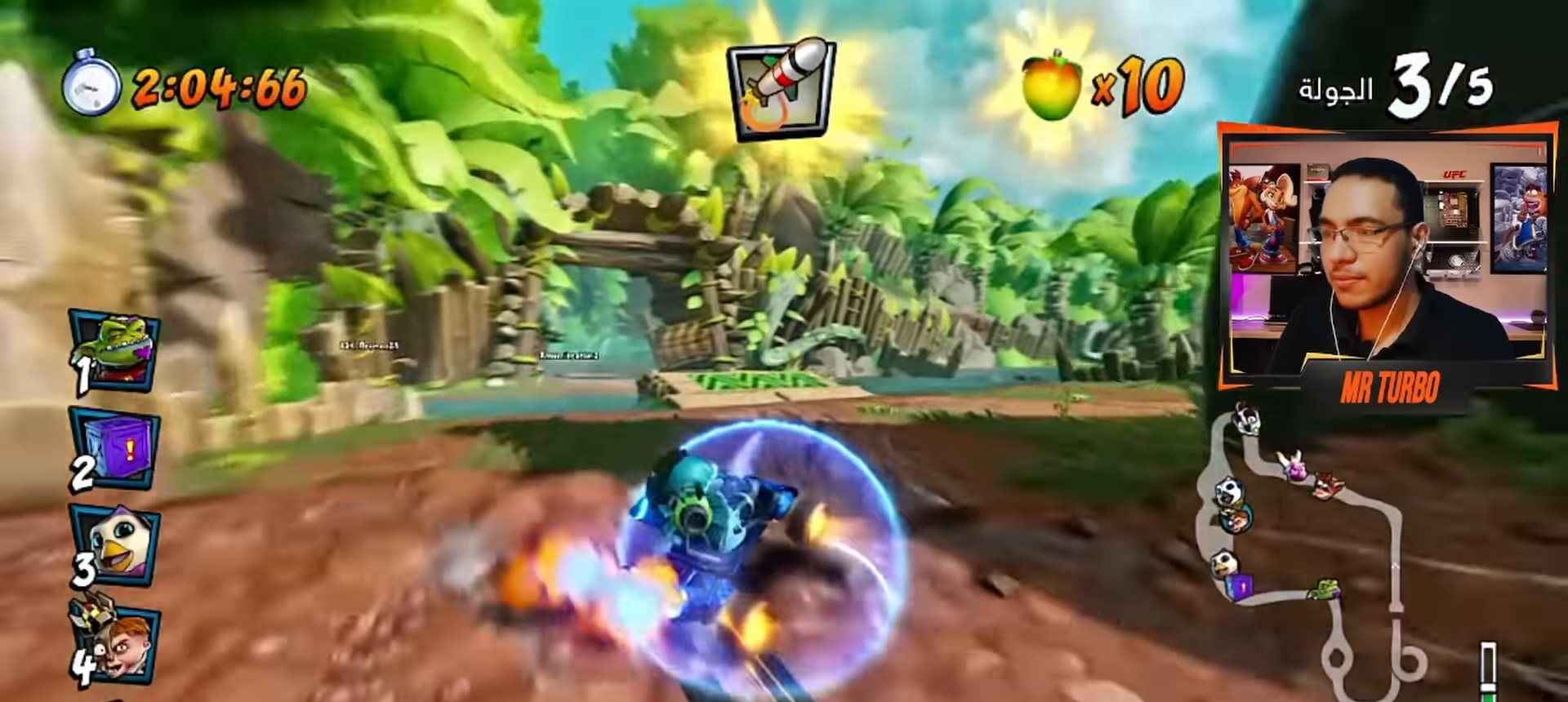
{"buttons": ["CROSS", "L1", "R1"], "left_stick": "center", "right_stick": "center", "events": [[484, "L1", "down"]]}
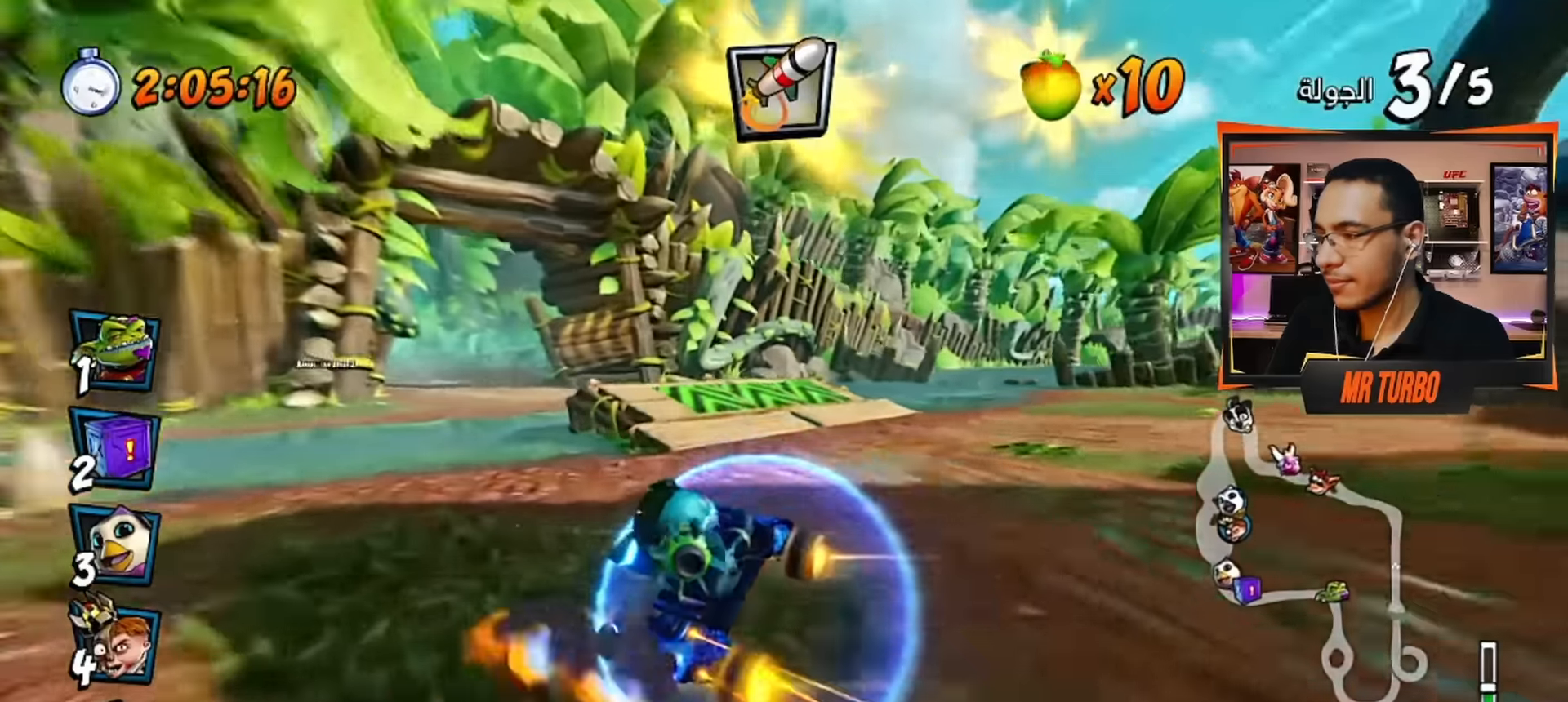
{"buttons": ["CROSS", "R1", "DPAD_LEFT"], "left_stick": "center", "right_stick": "center", "events": [[84, "R1", "up"], [117, "L1", "up"], [167, "R1", "down"], [284, "R1", "up"], [367, "DPAD_LEFT", "down"], [417, "R1", "down"]]}
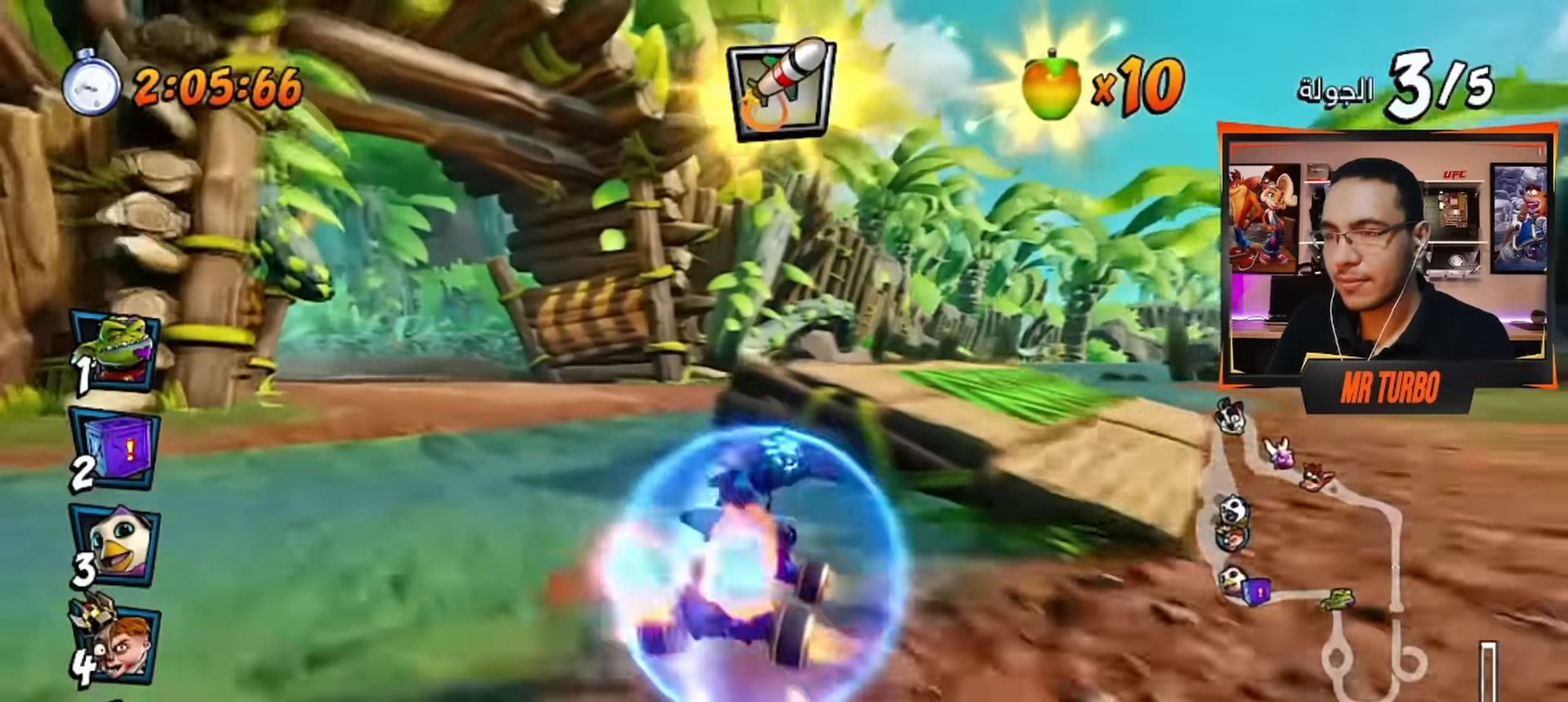
{"buttons": ["CROSS", "R1", "DPAD_RIGHT"], "left_stick": "center", "right_stick": "center", "events": [[84, "DPAD_DOWN", "down"], [150, "DPAD_DOWN", "up"], [300, "DPAD_LEFT", "up"], [417, "DPAD_RIGHT", "down"]]}
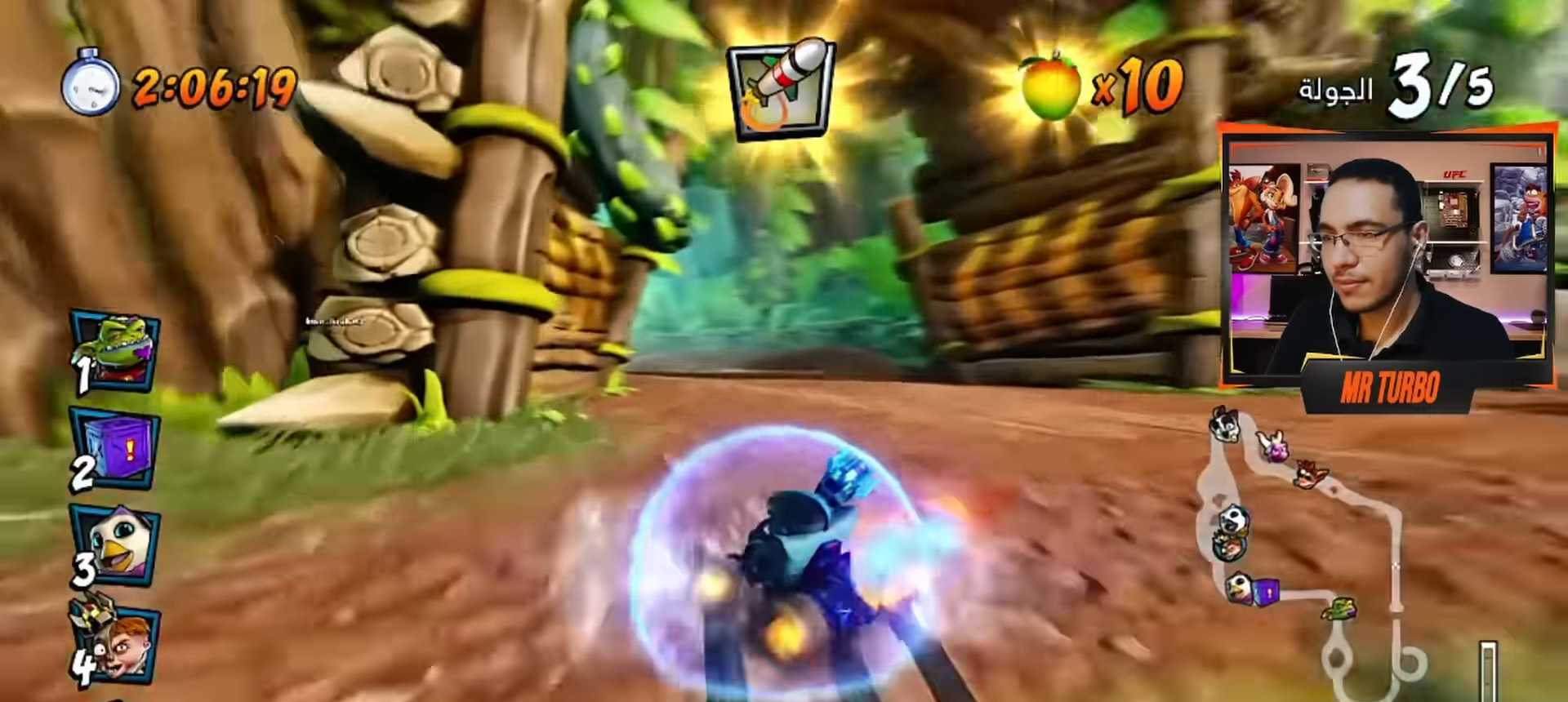
{"buttons": ["CROSS", "R1", "DPAD_LEFT"], "left_stick": "center", "right_stick": "center", "events": [[234, "DPAD_RIGHT", "up"], [367, "L1", "down"], [450, "DPAD_LEFT", "down"], [484, "L1", "up"]]}
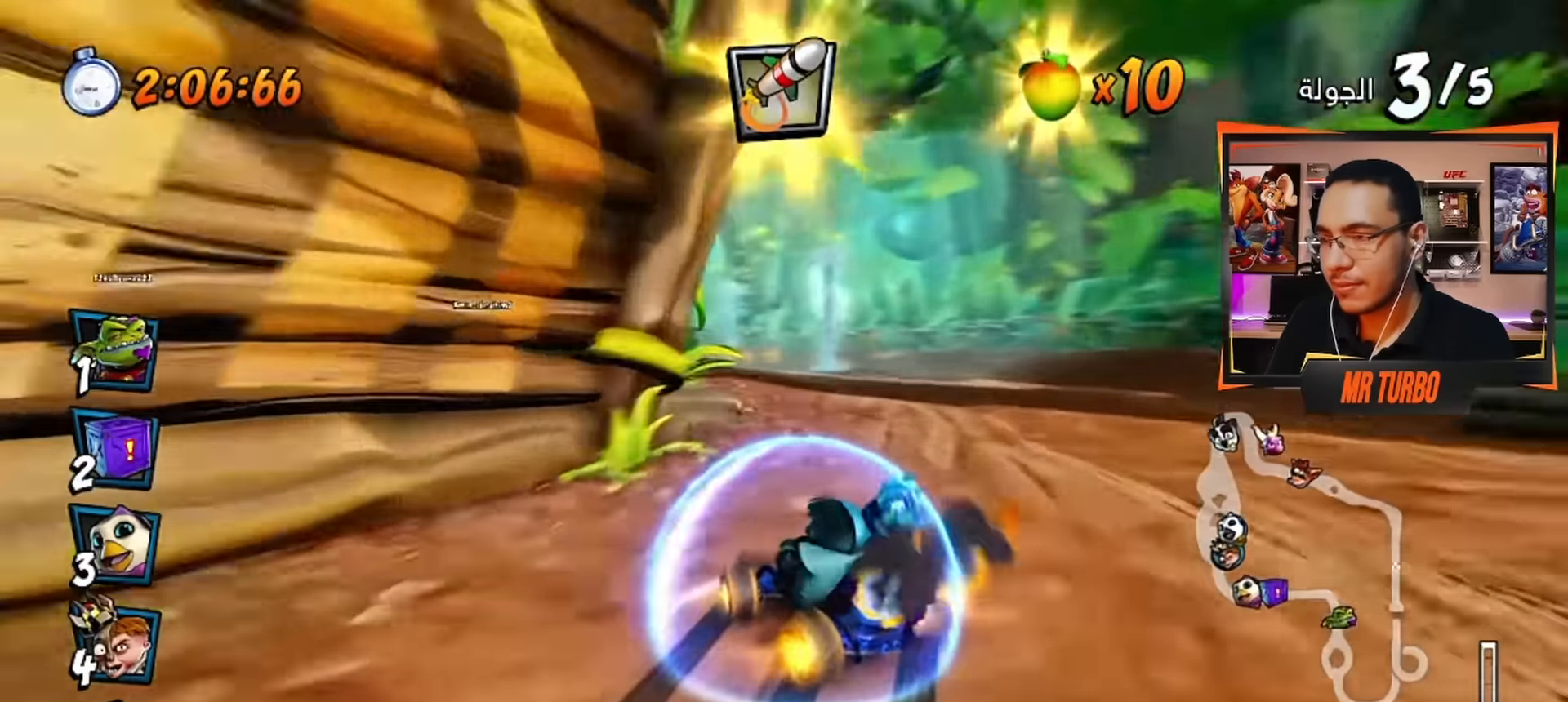
{"buttons": ["CROSS", "R1", "DPAD_LEFT"], "left_stick": "center", "right_stick": "center", "events": [[100, "DPAD_LEFT", "up"], [484, "DPAD_LEFT", "down"]]}
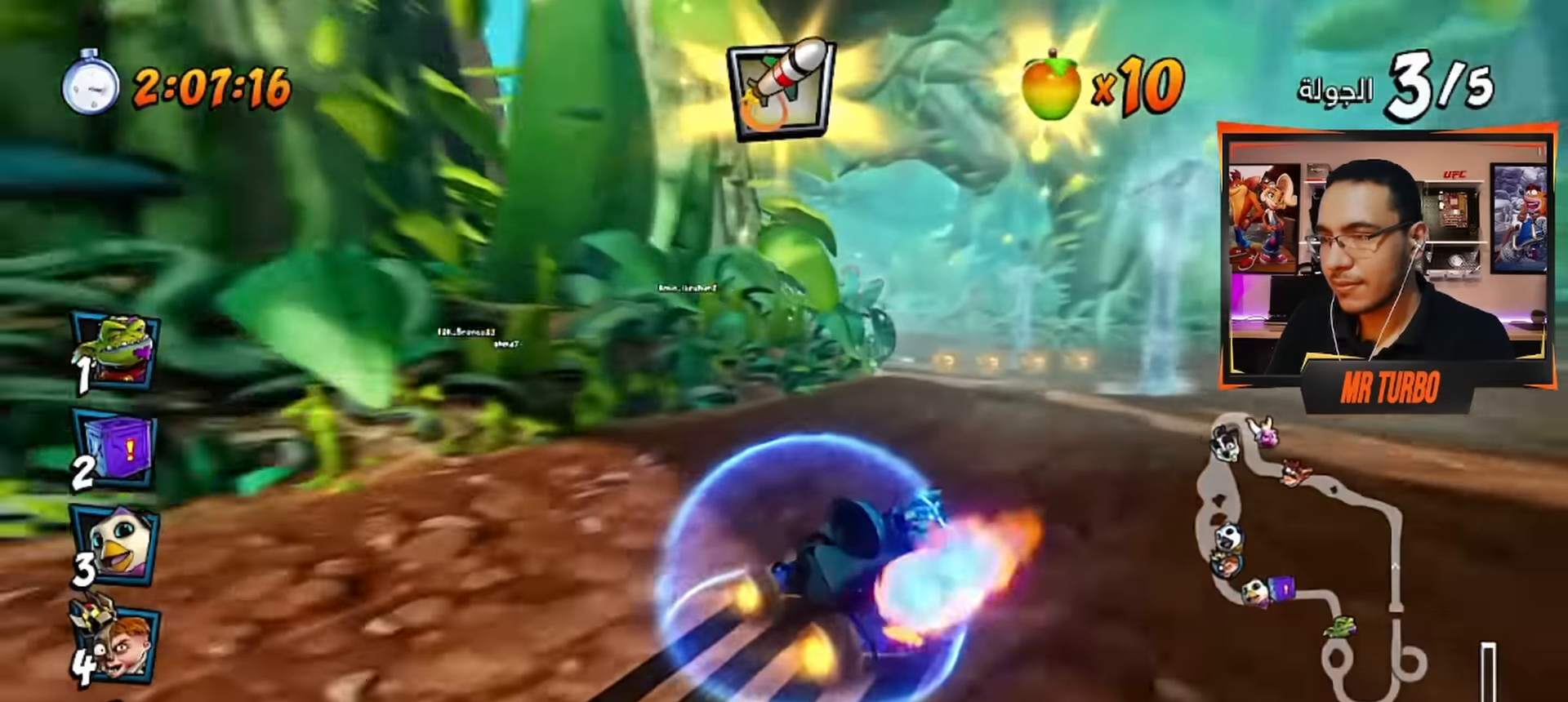
{"buttons": ["CROSS", "L1", "R1"], "left_stick": "center", "right_stick": "center", "events": [[50, "DPAD_LEFT", "up"], [384, "L1", "down"]]}
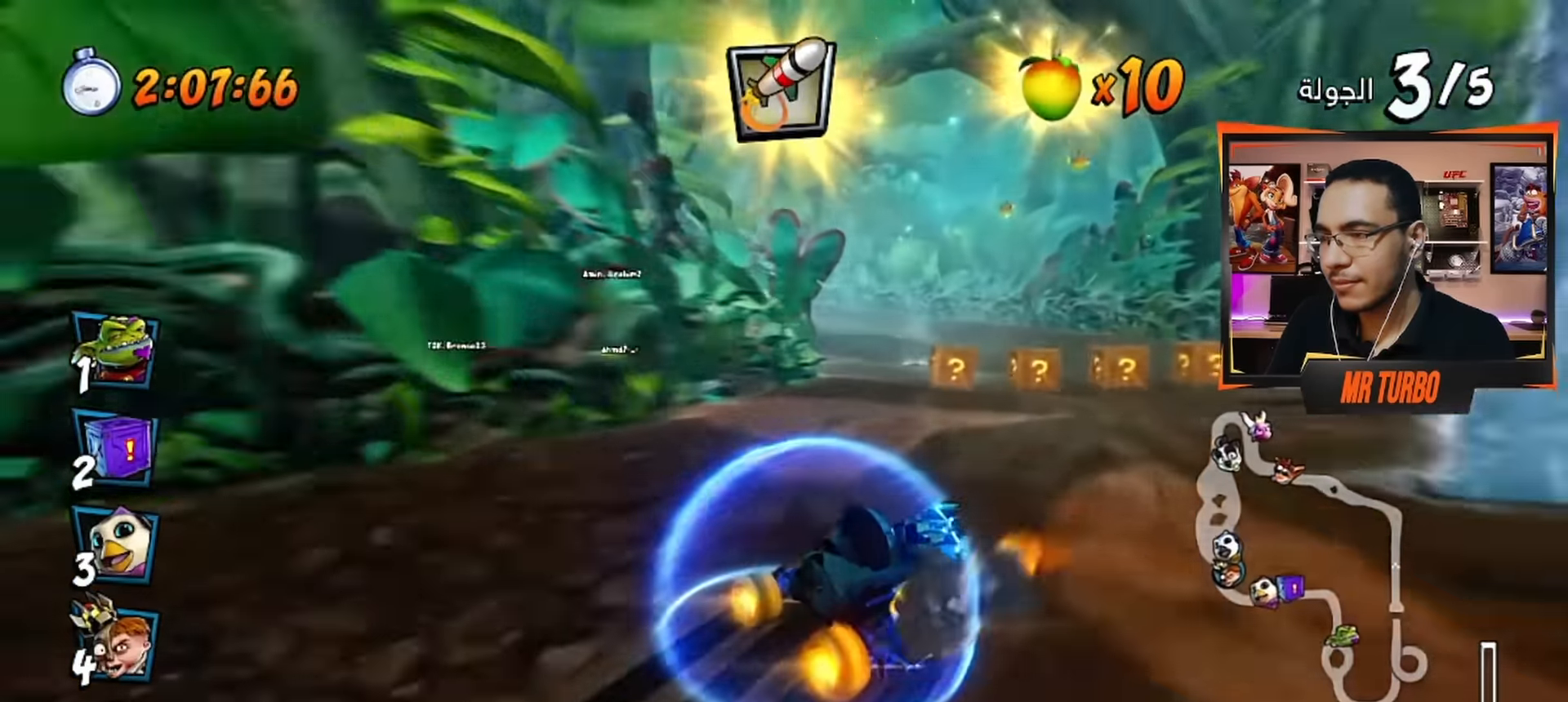
{"buttons": ["CROSS", "R1"], "left_stick": "center", "right_stick": "center", "events": [[67, "L1", "up"], [167, "DPAD_LEFT", "down"], [417, "DPAD_LEFT", "up"]]}
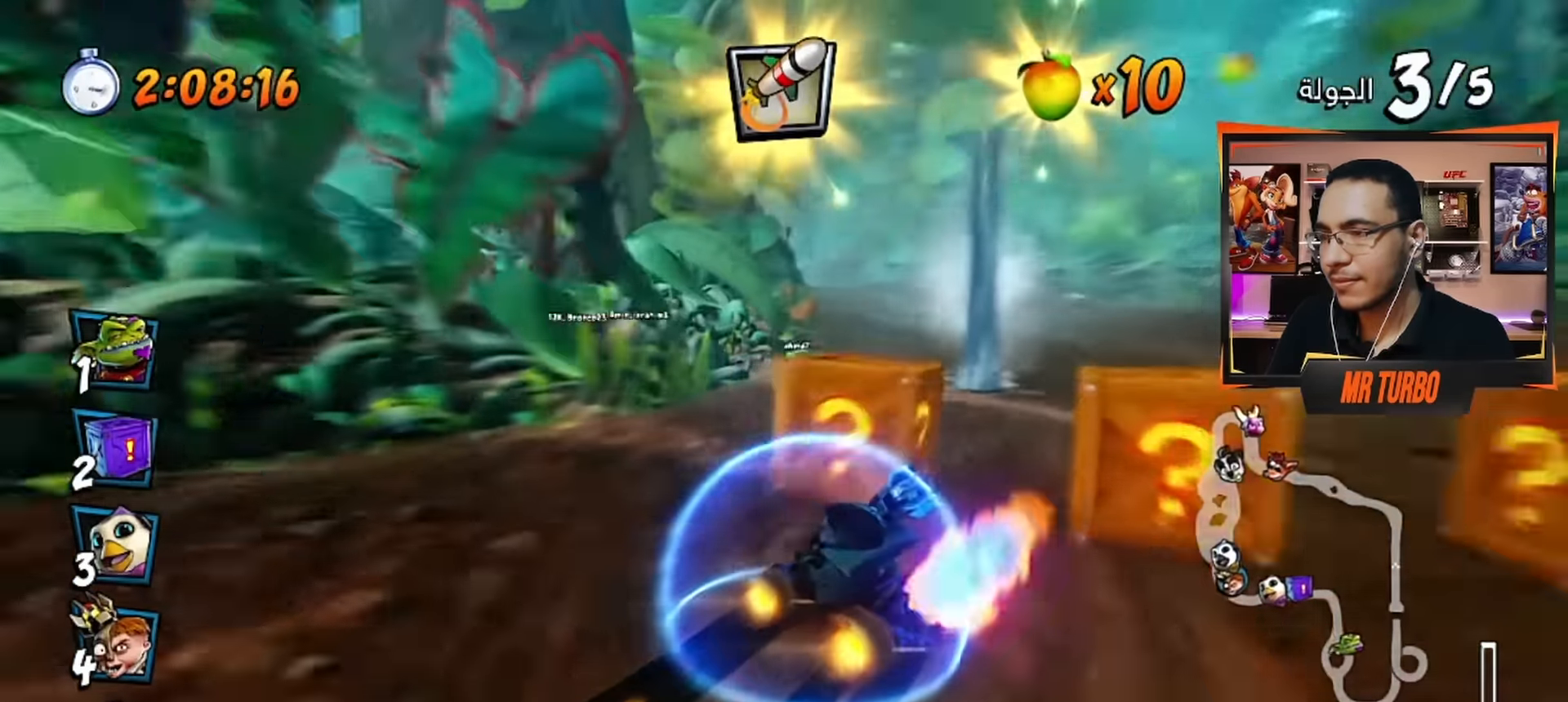
{"buttons": ["CROSS", "R1"], "left_stick": "center", "right_stick": "center", "events": [[67, "DPAD_LEFT", "down"], [167, "DPAD_LEFT", "up"], [334, "L1", "down"], [484, "L1", "up"]]}
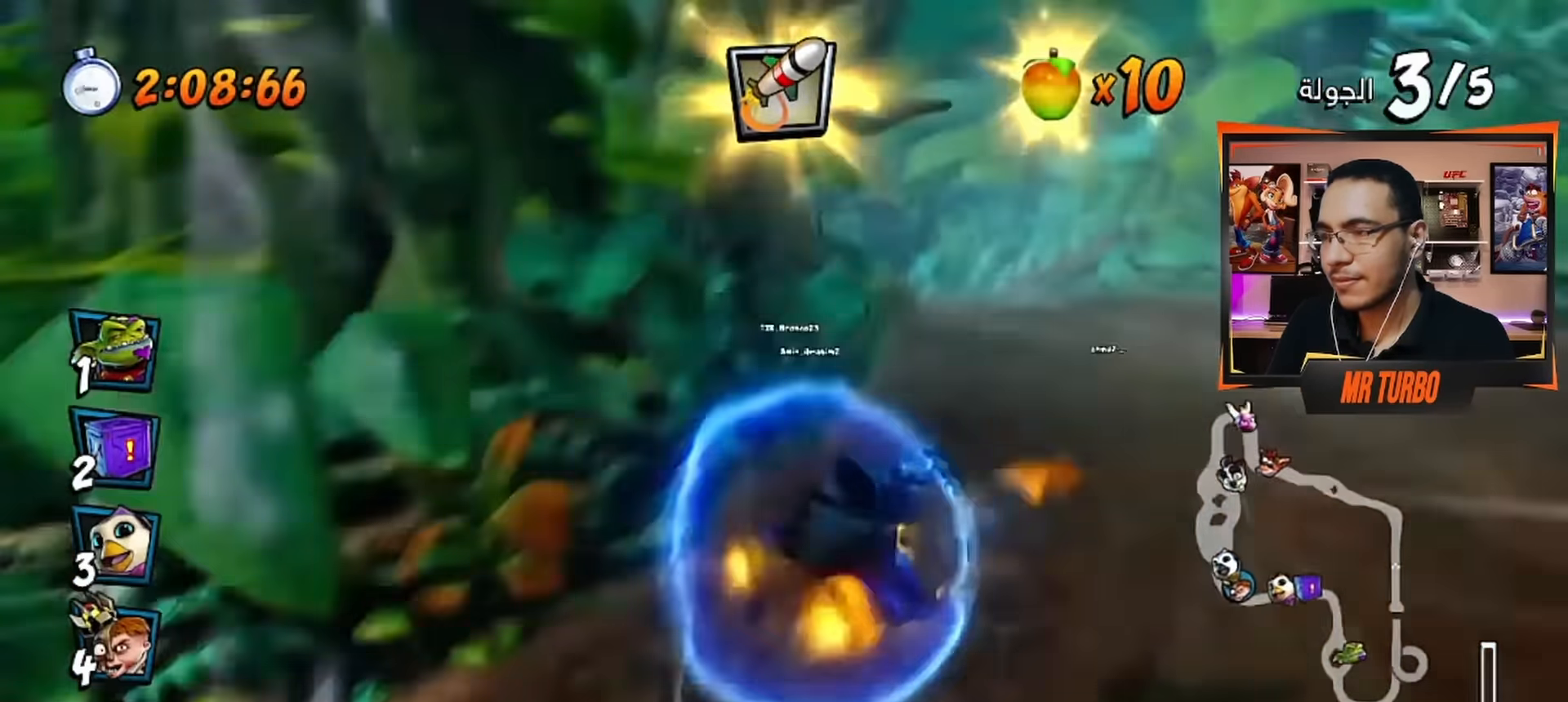
{"buttons": ["CROSS", "DPAD_LEFT"], "left_stick": "center", "right_stick": "center", "events": [[117, "R1", "up"], [500, "DPAD_LEFT", "down"]]}
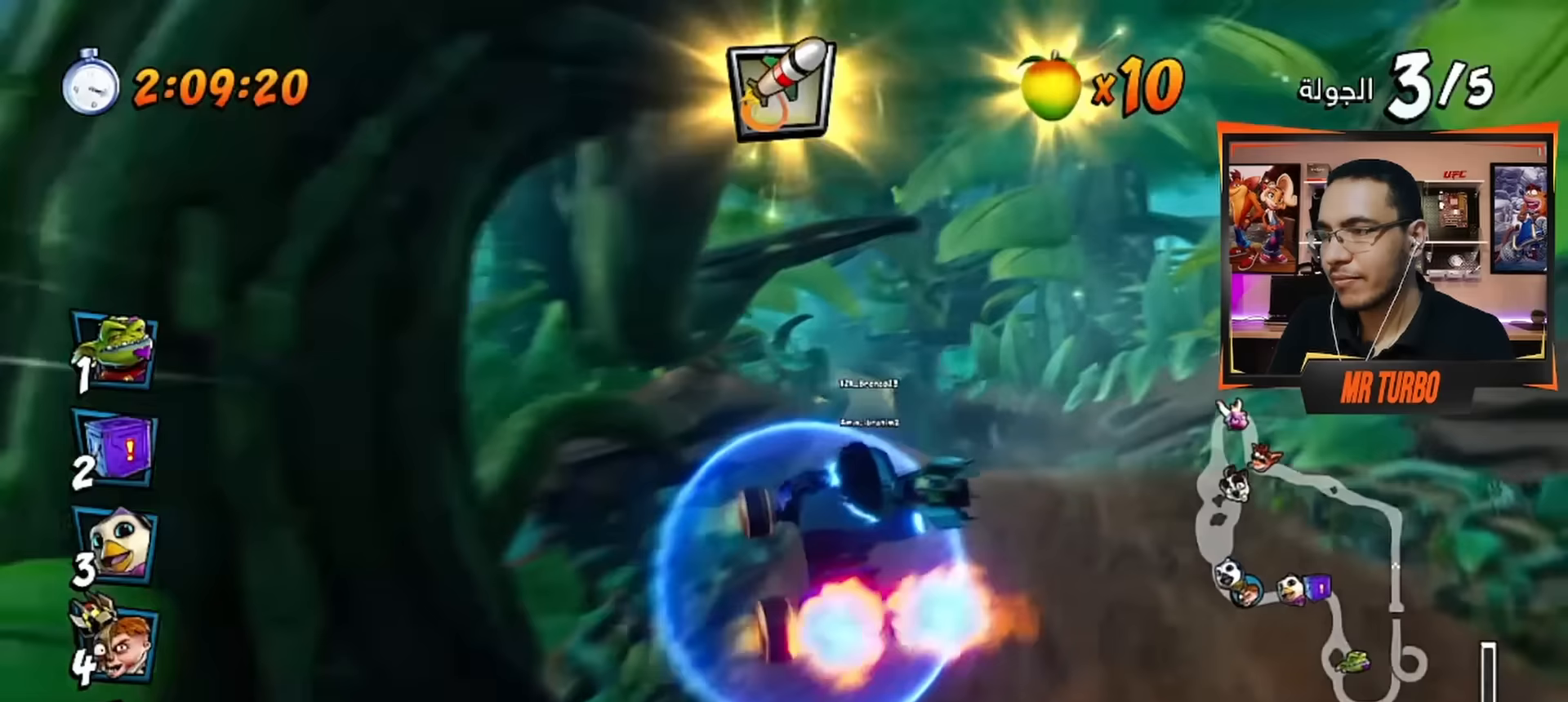
{"buttons": ["CROSS"], "left_stick": "center", "right_stick": "center", "events": [[67, "DPAD_LEFT", "up"]]}
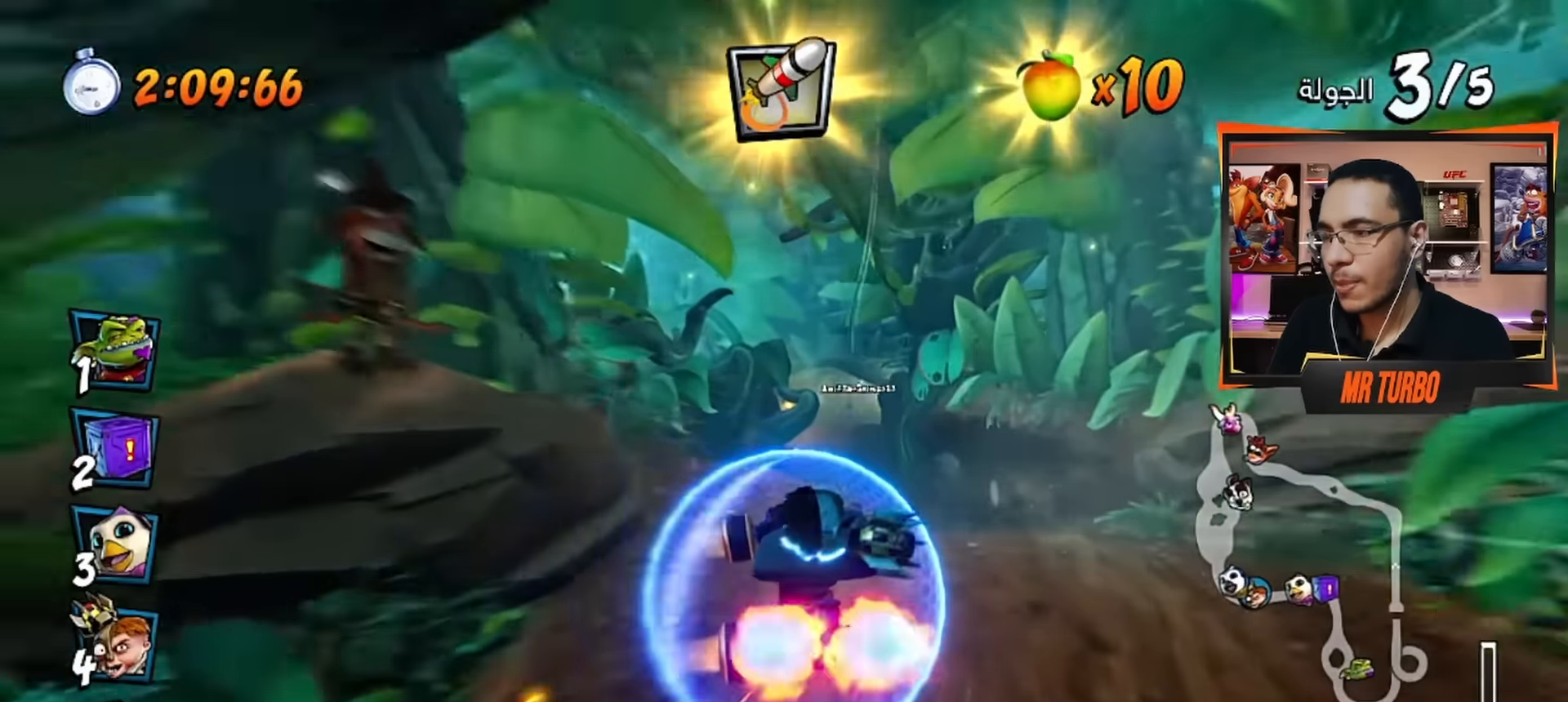
{"buttons": ["CROSS"], "left_stick": "center", "right_stick": "center", "events": [[150, "R1", "down"], [300, "R1", "up"]]}
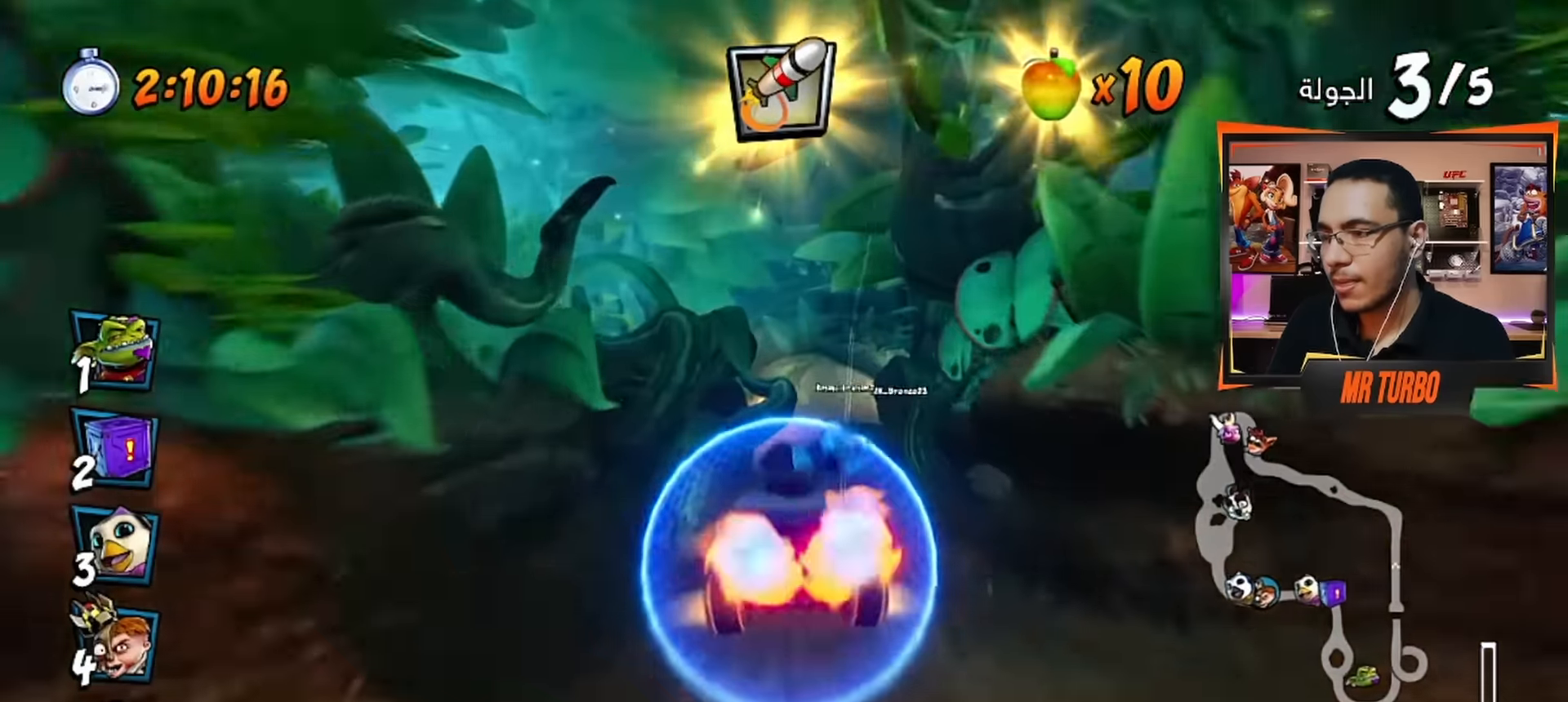
{"buttons": ["CROSS"], "left_stick": "center", "right_stick": "center", "events": []}
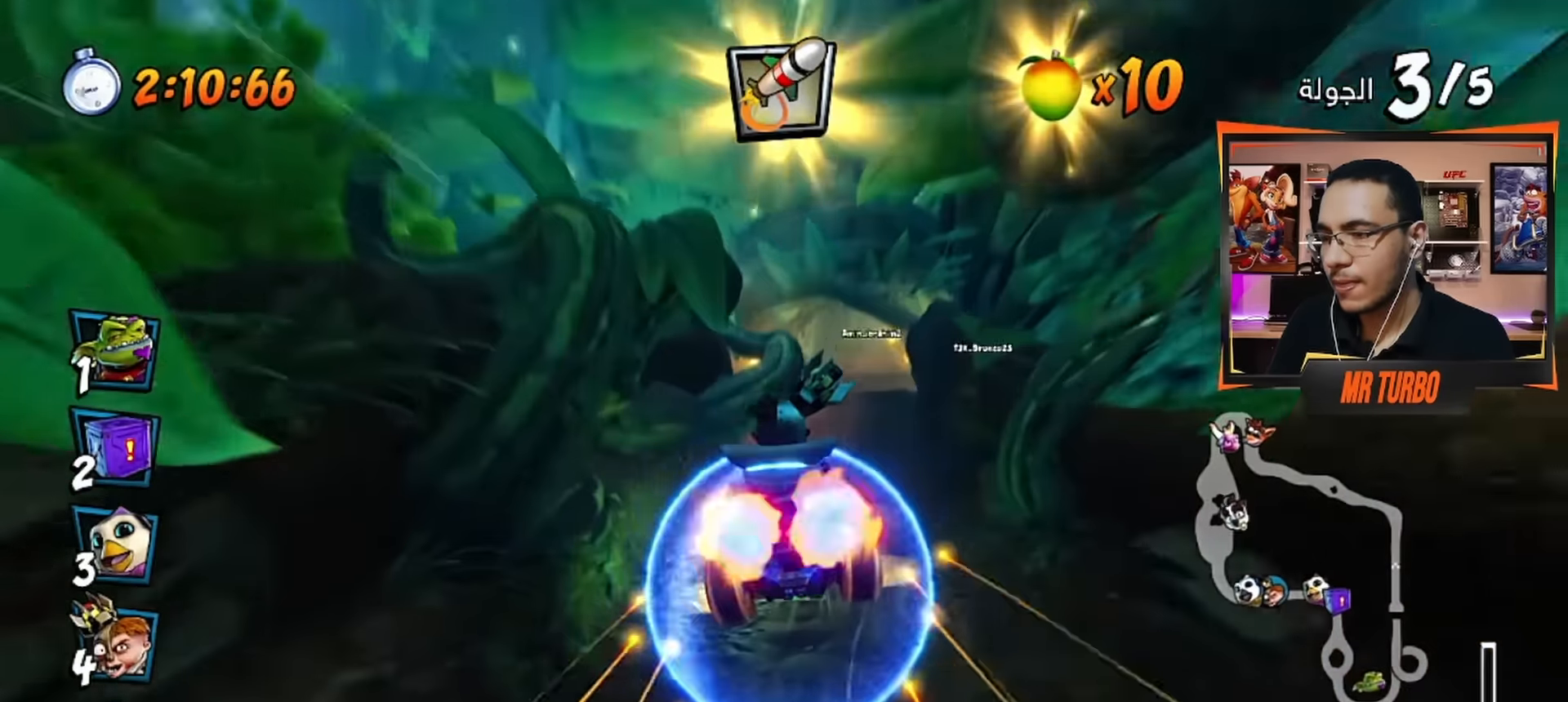
{"buttons": ["CROSS", "R1"], "left_stick": "center", "right_stick": "center", "events": [[150, "DPAD_RIGHT", "down"], [150, "R1", "down"], [433, "DPAD_RIGHT", "up"]]}
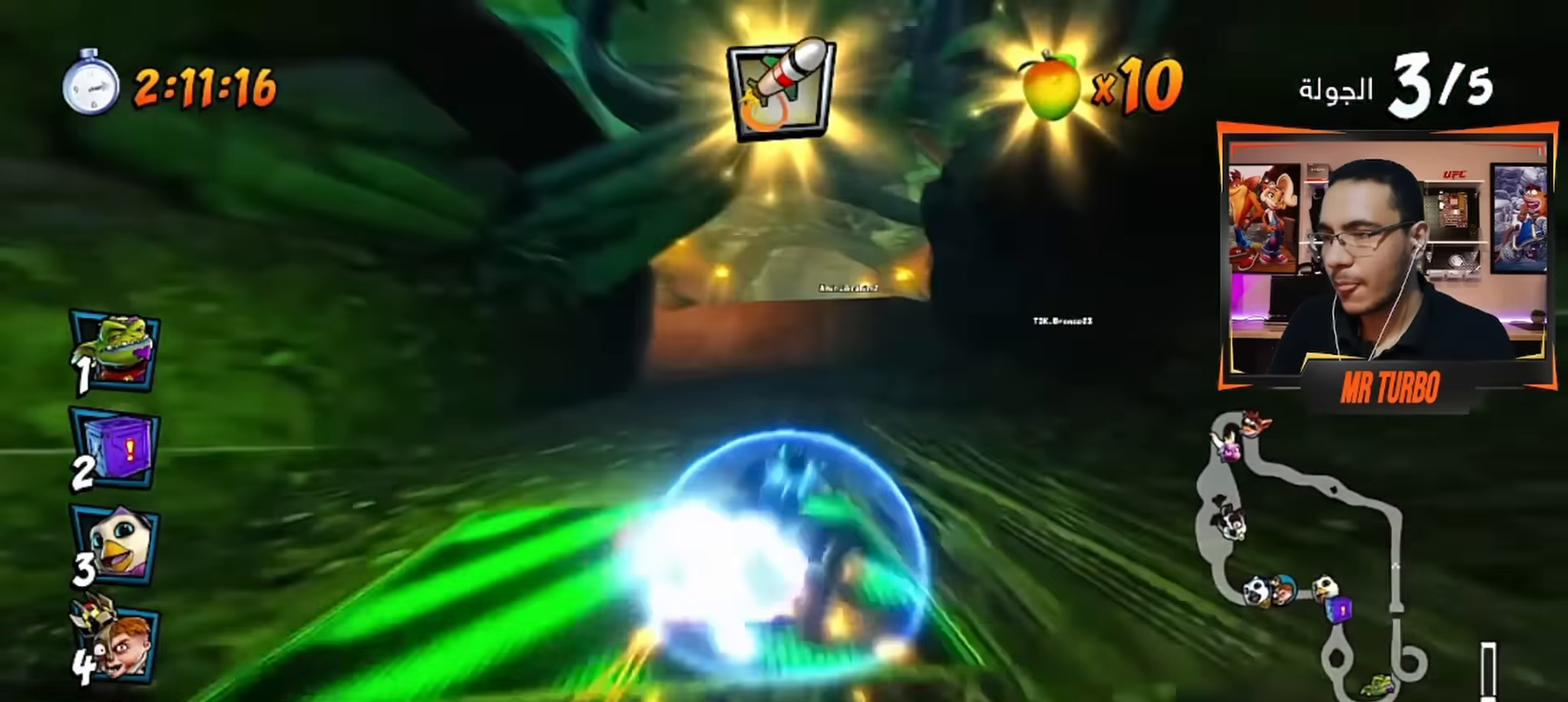
{"buttons": ["CROSS", "R1"], "left_stick": "center", "right_stick": "center", "events": [[133, "DPAD_LEFT", "down"], [400, "DPAD_LEFT", "up"]]}
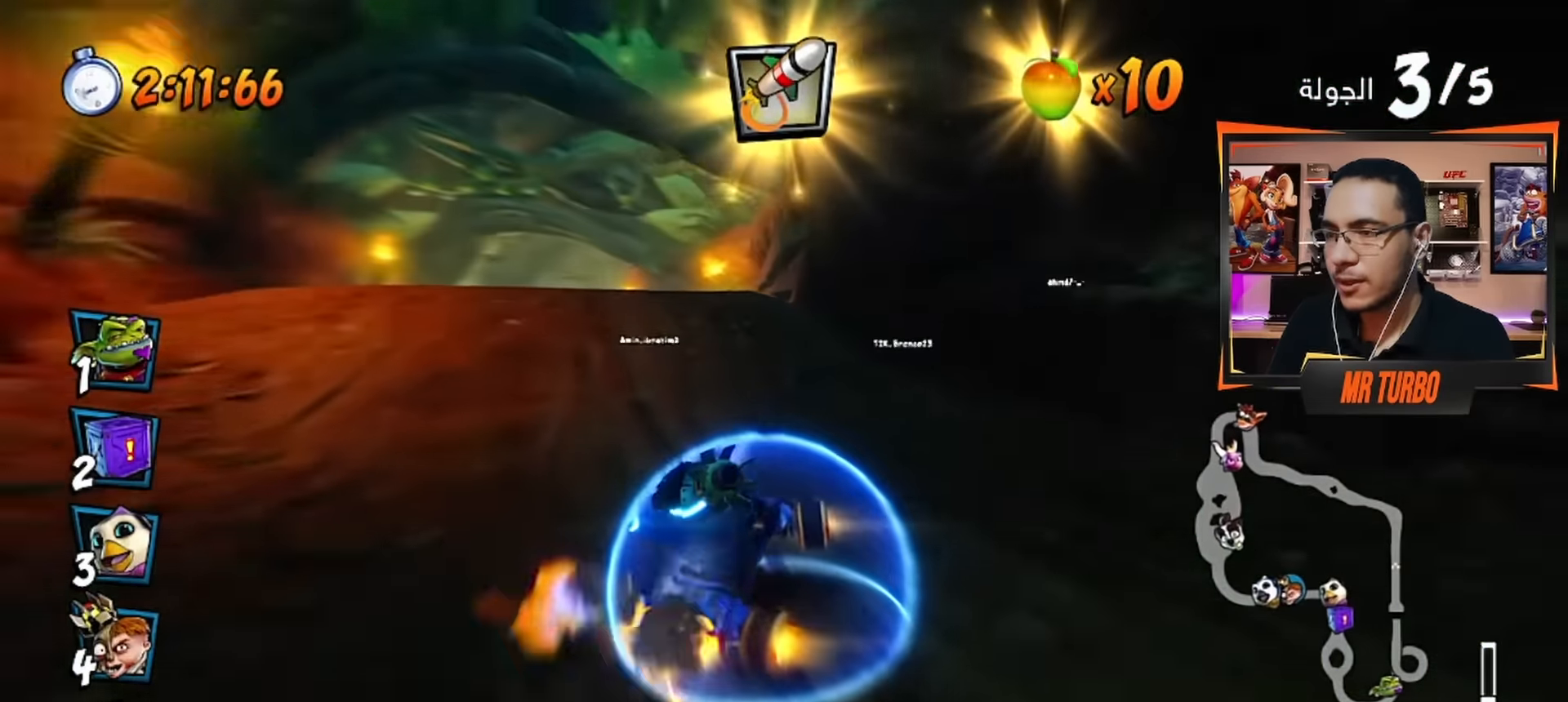
{"buttons": ["CROSS", "DPAD_LEFT"], "left_stick": "center", "right_stick": "center", "events": [[67, "L1", "down"], [117, "R1", "up"], [167, "L1", "up"], [183, "R1", "down"], [317, "R1", "up"], [467, "DPAD_LEFT", "down"]]}
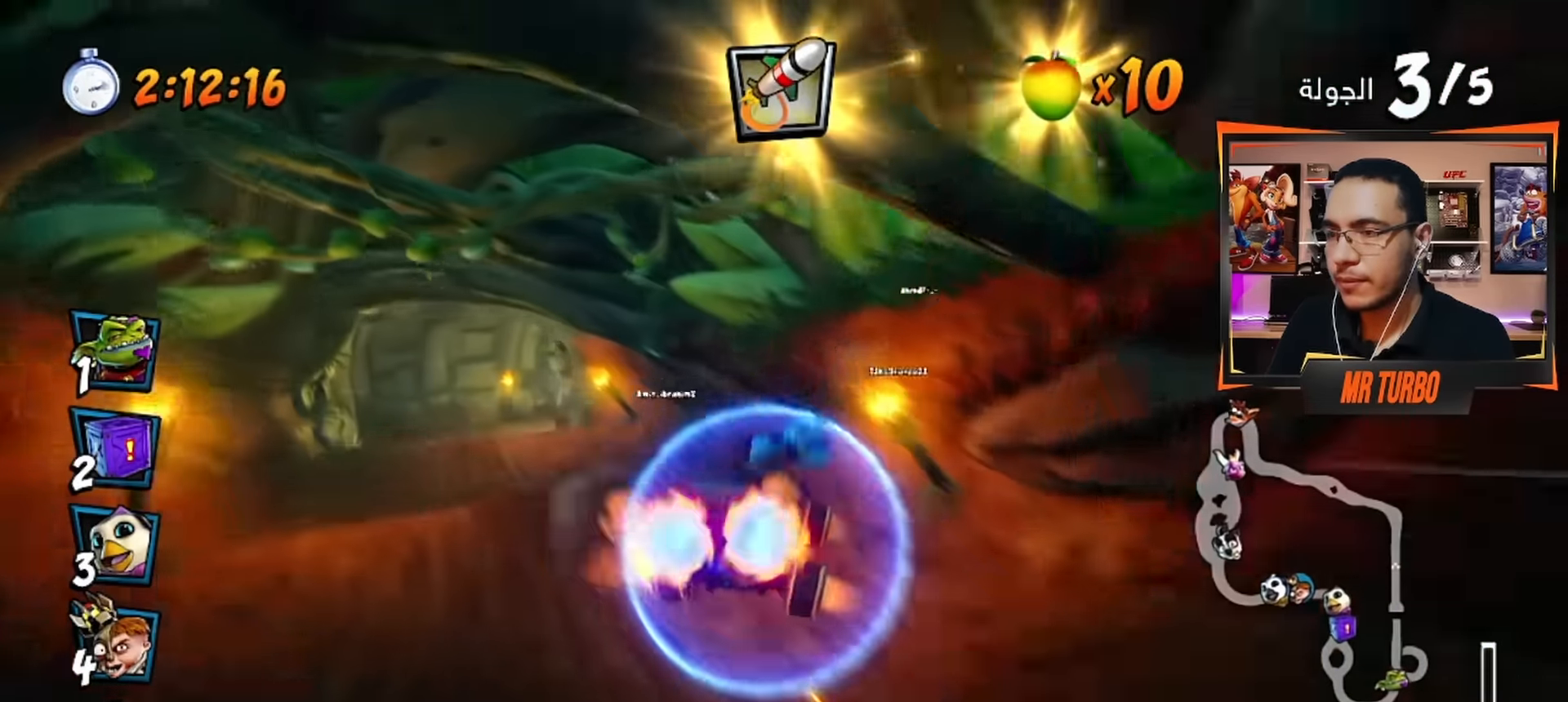
{"buttons": ["CROSS"], "left_stick": "center", "right_stick": "center", "events": [[233, "DPAD_LEFT", "up"]]}
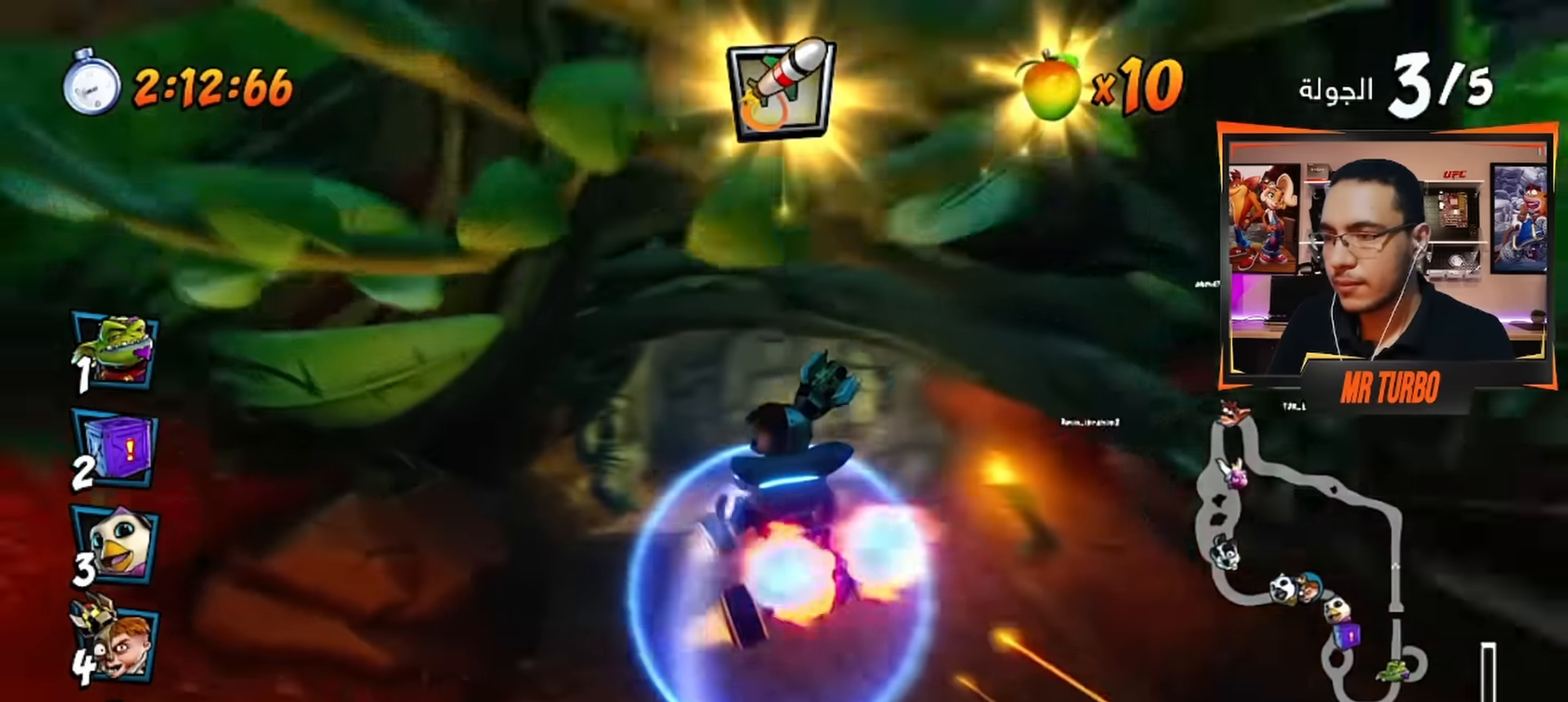
{"buttons": ["CROSS", "R1", "DPAD_DOWN", "DPAD_RIGHT"], "left_stick": "center", "right_stick": "center", "events": [[150, "DPAD_RIGHT", "down"], [167, "R1", "down"], [217, "DPAD_DOWN", "down"]]}
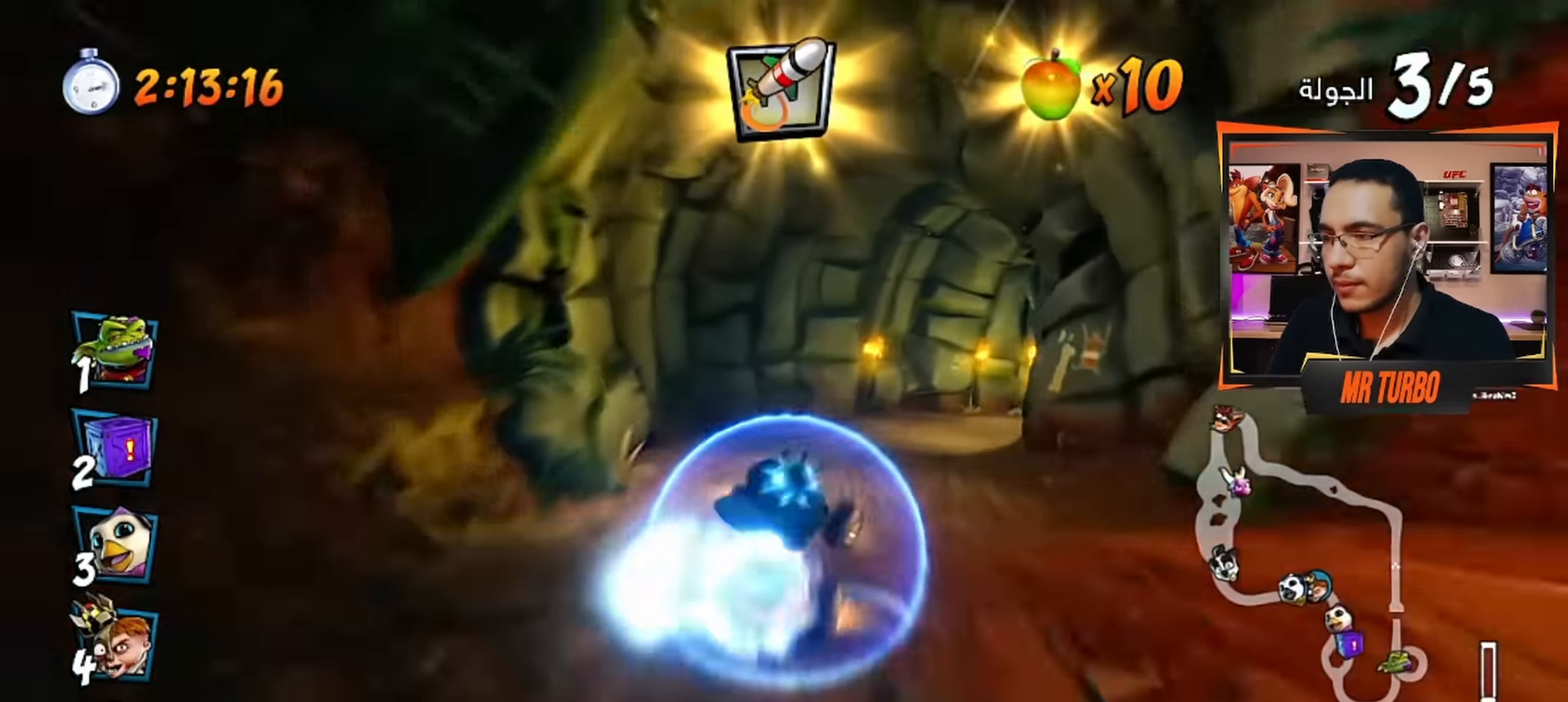
{"buttons": ["CROSS", "R1", "DPAD_DOWN", "DPAD_RIGHT"], "left_stick": "center", "right_stick": "center", "events": [[33, "DPAD_DOWN", "up"], [100, "DPAD_RIGHT", "up"], [350, "DPAD_DOWN", "down"], [350, "DPAD_RIGHT", "down"]]}